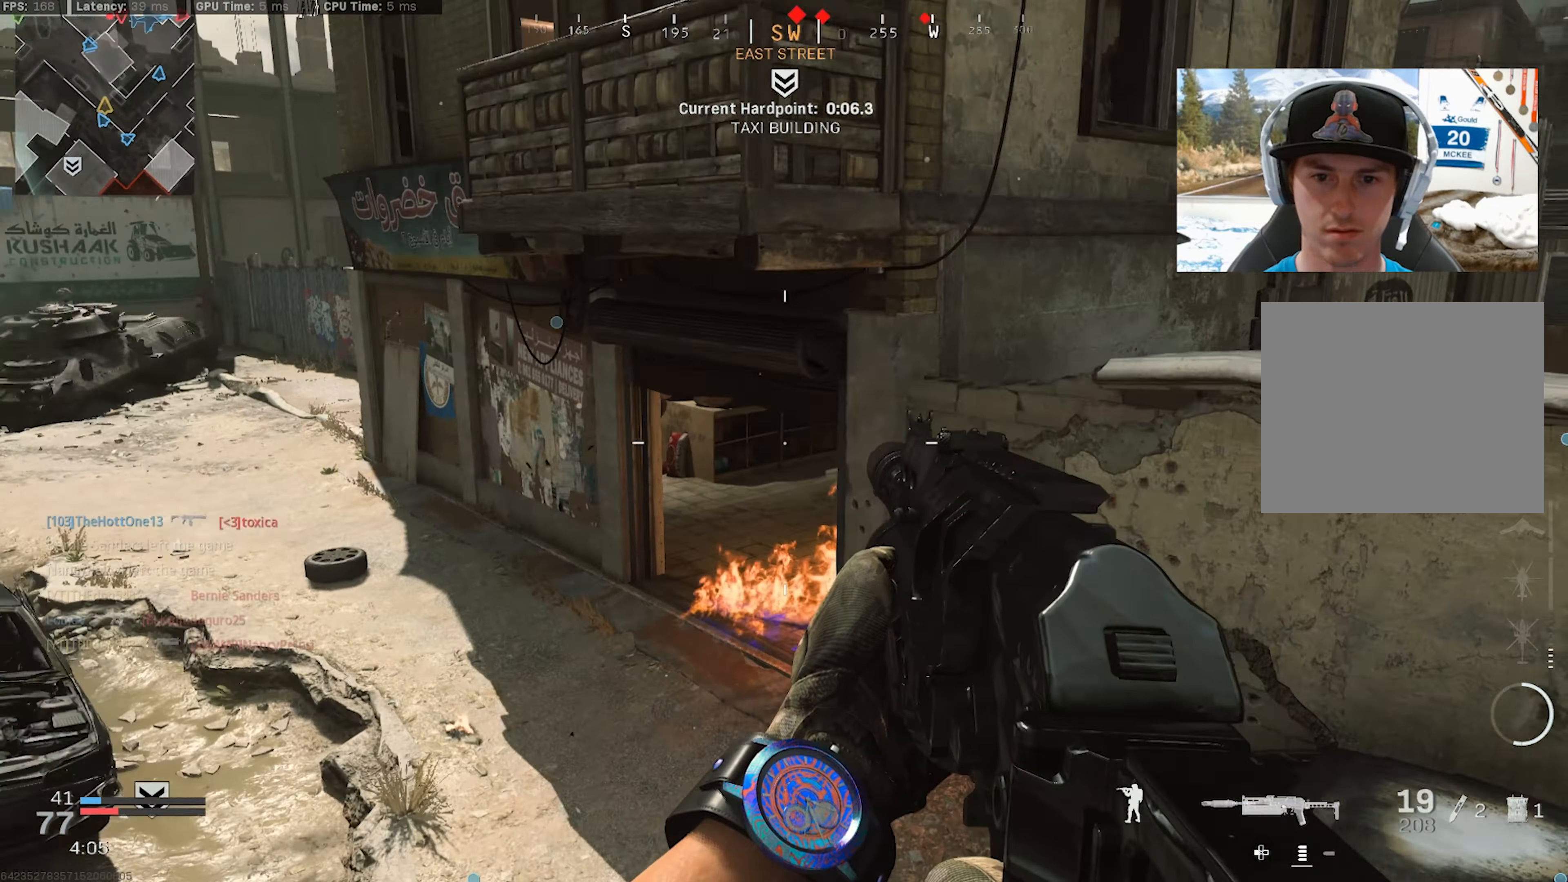
Gameplay with a controller (PlayStation layout); each line is a JSON object with the inputs held at the frame after it. "events" lists button and stick changes between this image and that frame as [ms after this image, input, new state], when the widget could be followed in between.
{"buttons": ["L2", "R2"], "left_stick": "up-left", "right_stick": "down-right", "events": [[33, "left_stick", "up-left"], [83, "right_stick", "up"], [100, "R2", "down"], [333, "right_stick", "right"], [383, "right_stick", "down-right"]]}
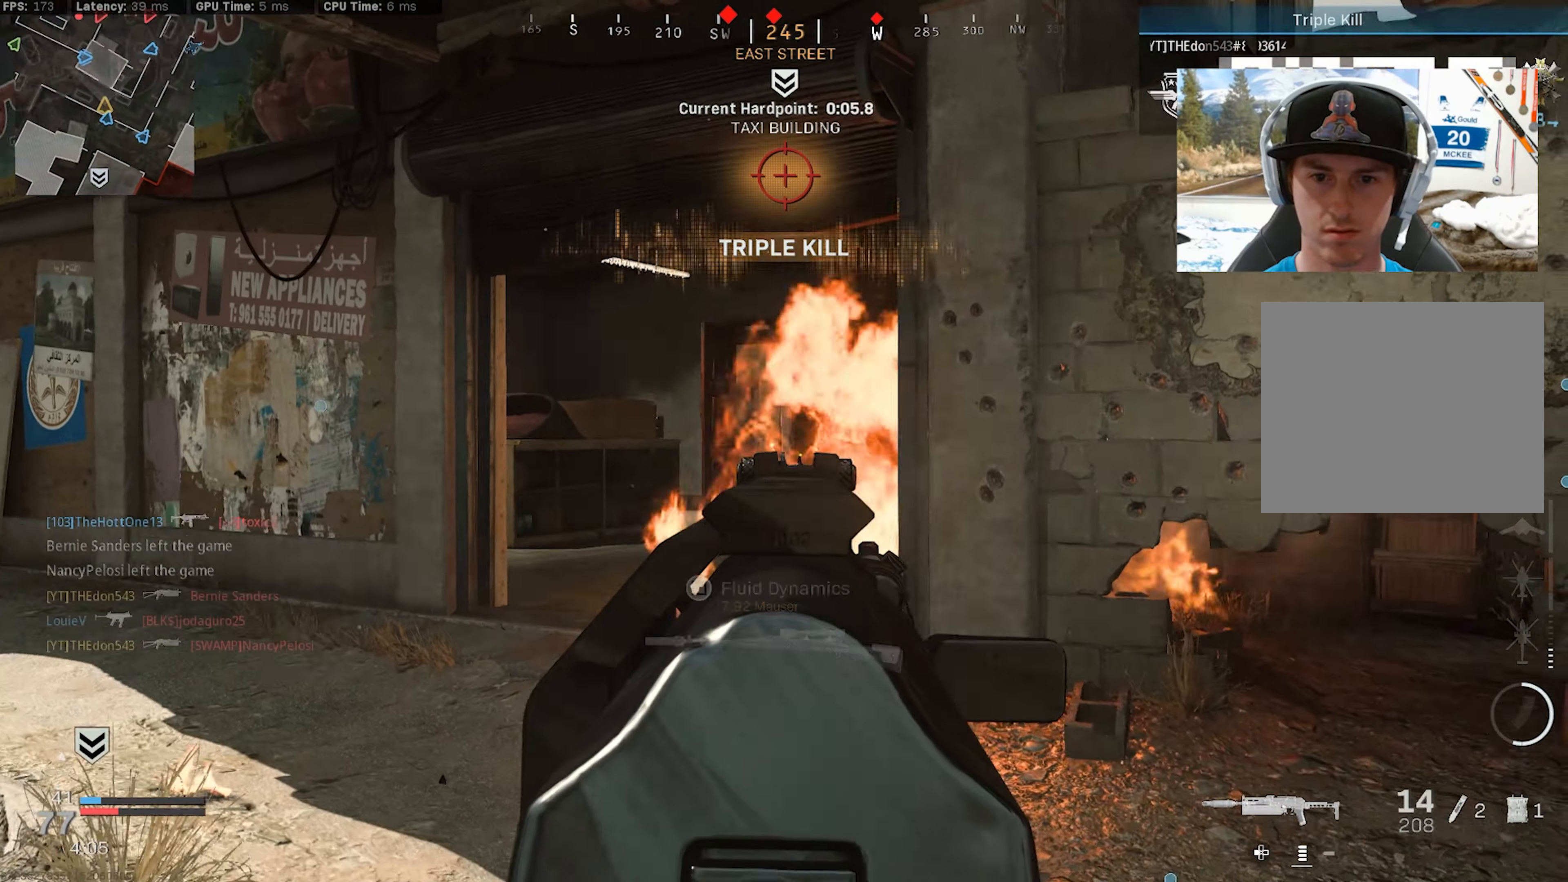
{"buttons": ["L2", "R2"], "left_stick": "up-left", "right_stick": "center", "events": [[433, "right_stick", "center"]]}
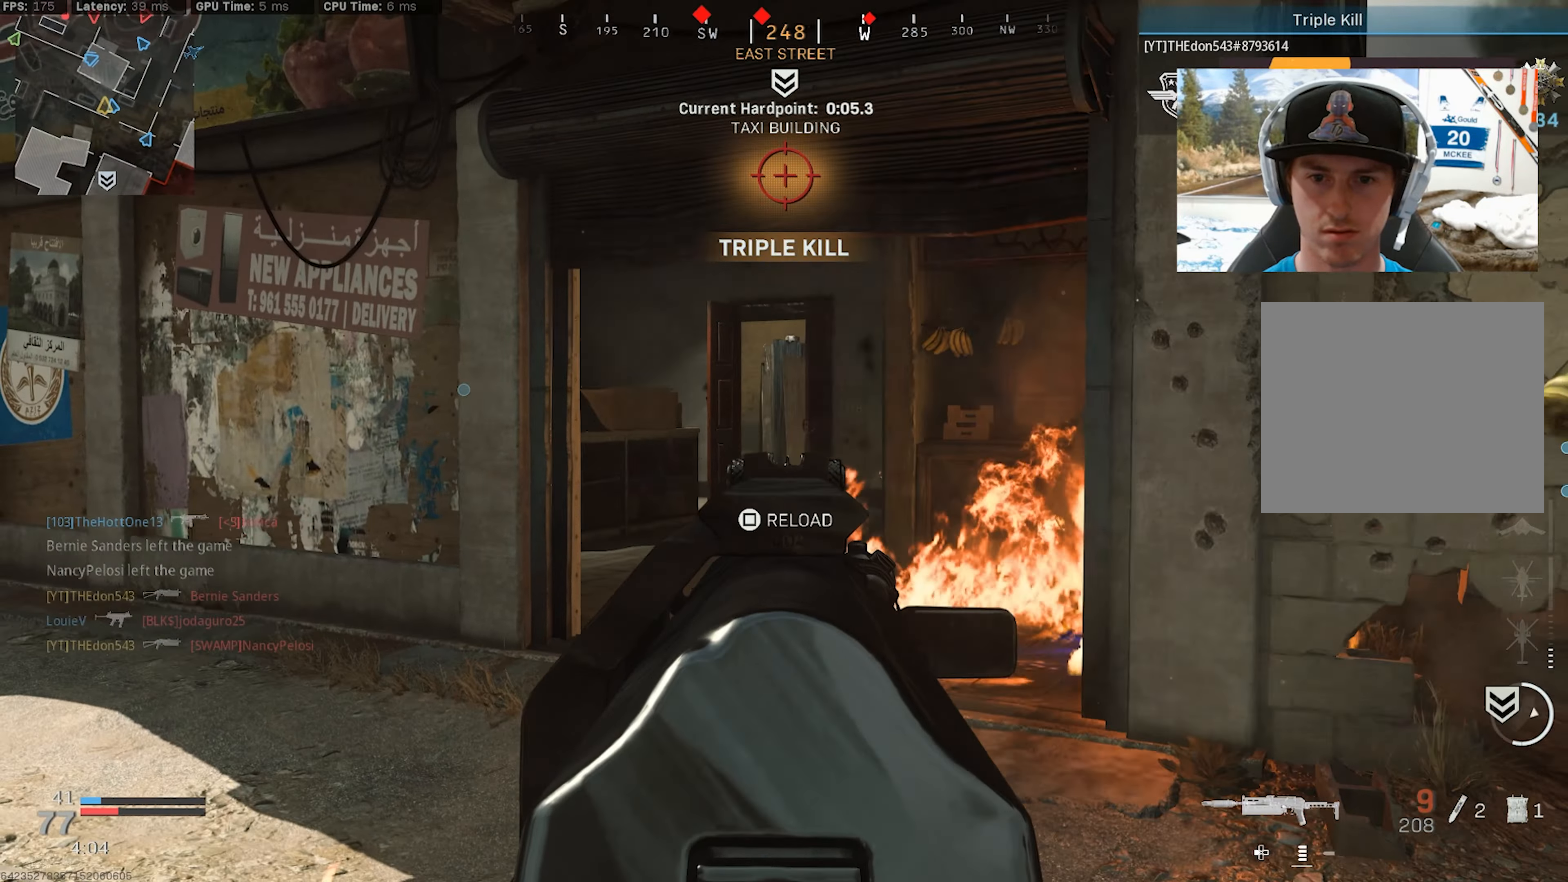
{"buttons": [], "left_stick": "up", "right_stick": "center", "events": [[33, "left_stick", "right"], [50, "R2", "up"], [67, "L2", "up"], [150, "right_stick", "left"], [284, "left_stick", "up"], [334, "right_stick", "center"]]}
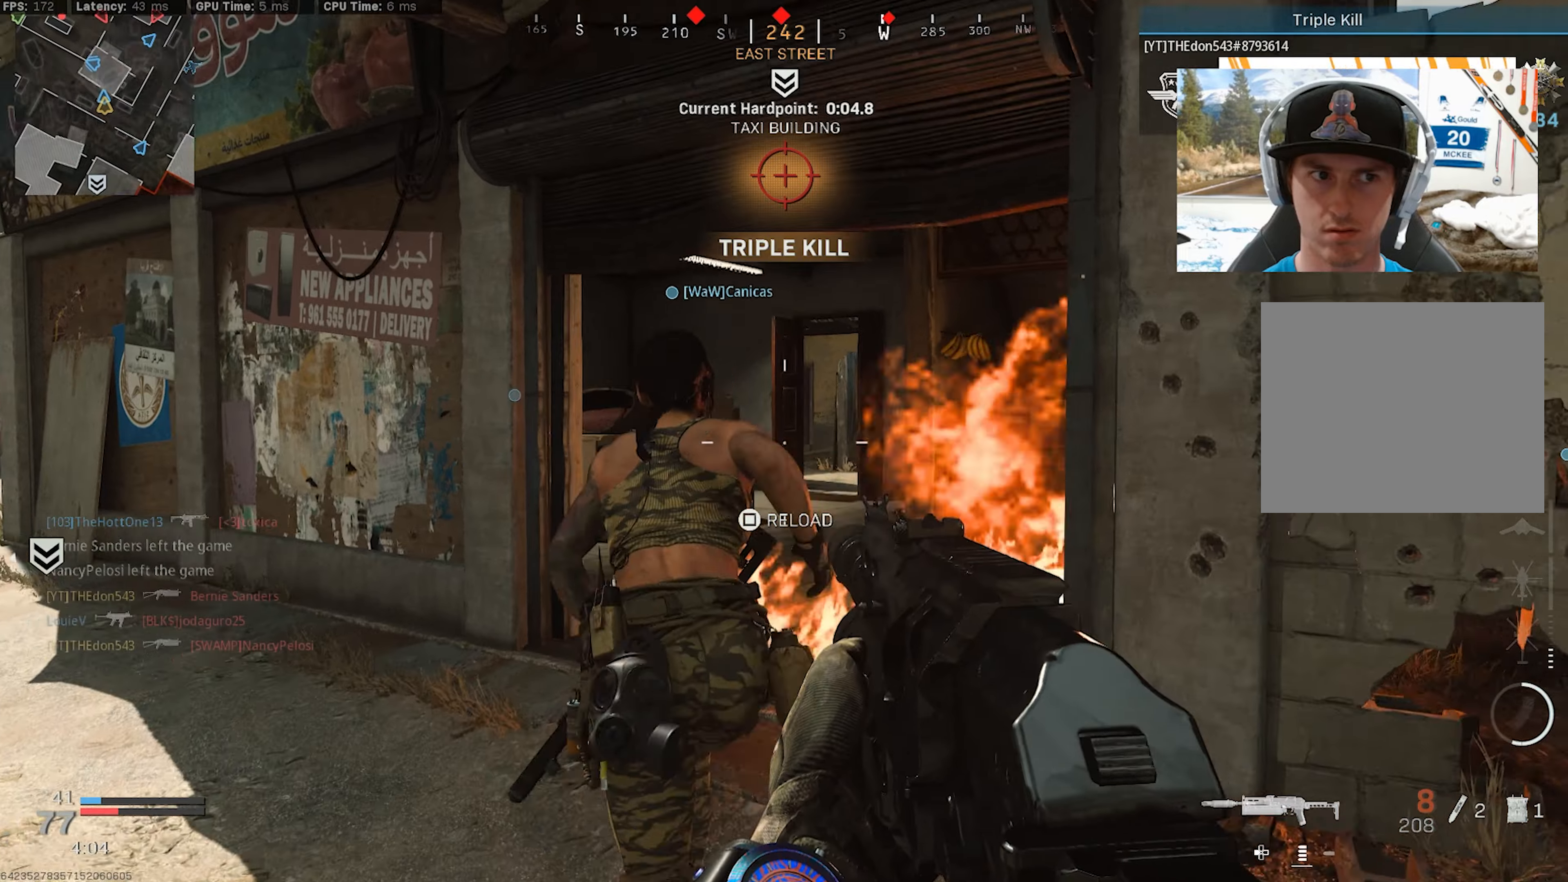
{"buttons": ["L2"], "left_stick": "up-right", "right_stick": "center", "events": [[67, "right_stick", "right"], [84, "L3", "down"], [117, "right_stick", "center"], [150, "L3", "up"], [250, "left_stick", "right"], [334, "right_stick", "up-left"], [367, "L2", "down"], [450, "left_stick", "up-right"], [484, "right_stick", "center"]]}
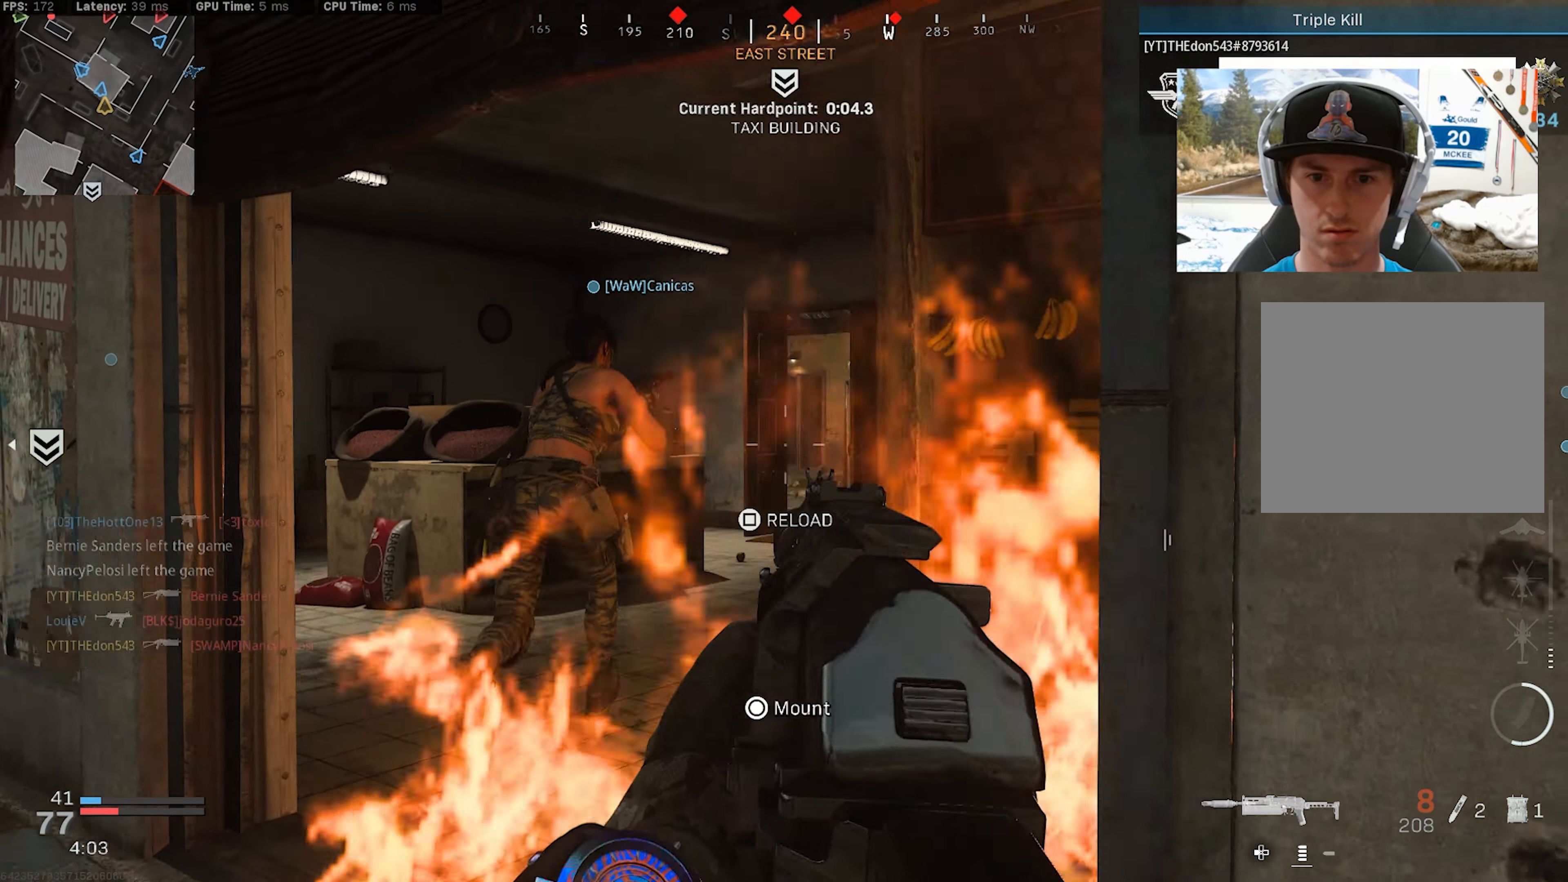
{"buttons": [], "left_stick": "left", "right_stick": "left", "events": [[34, "left_stick", "up"], [167, "left_stick", "down"], [317, "left_stick", "down-left"], [417, "SQUARE", "down"], [467, "L2", "up"], [484, "left_stick", "left"], [500, "SQUARE", "up"], [500, "right_stick", "left"]]}
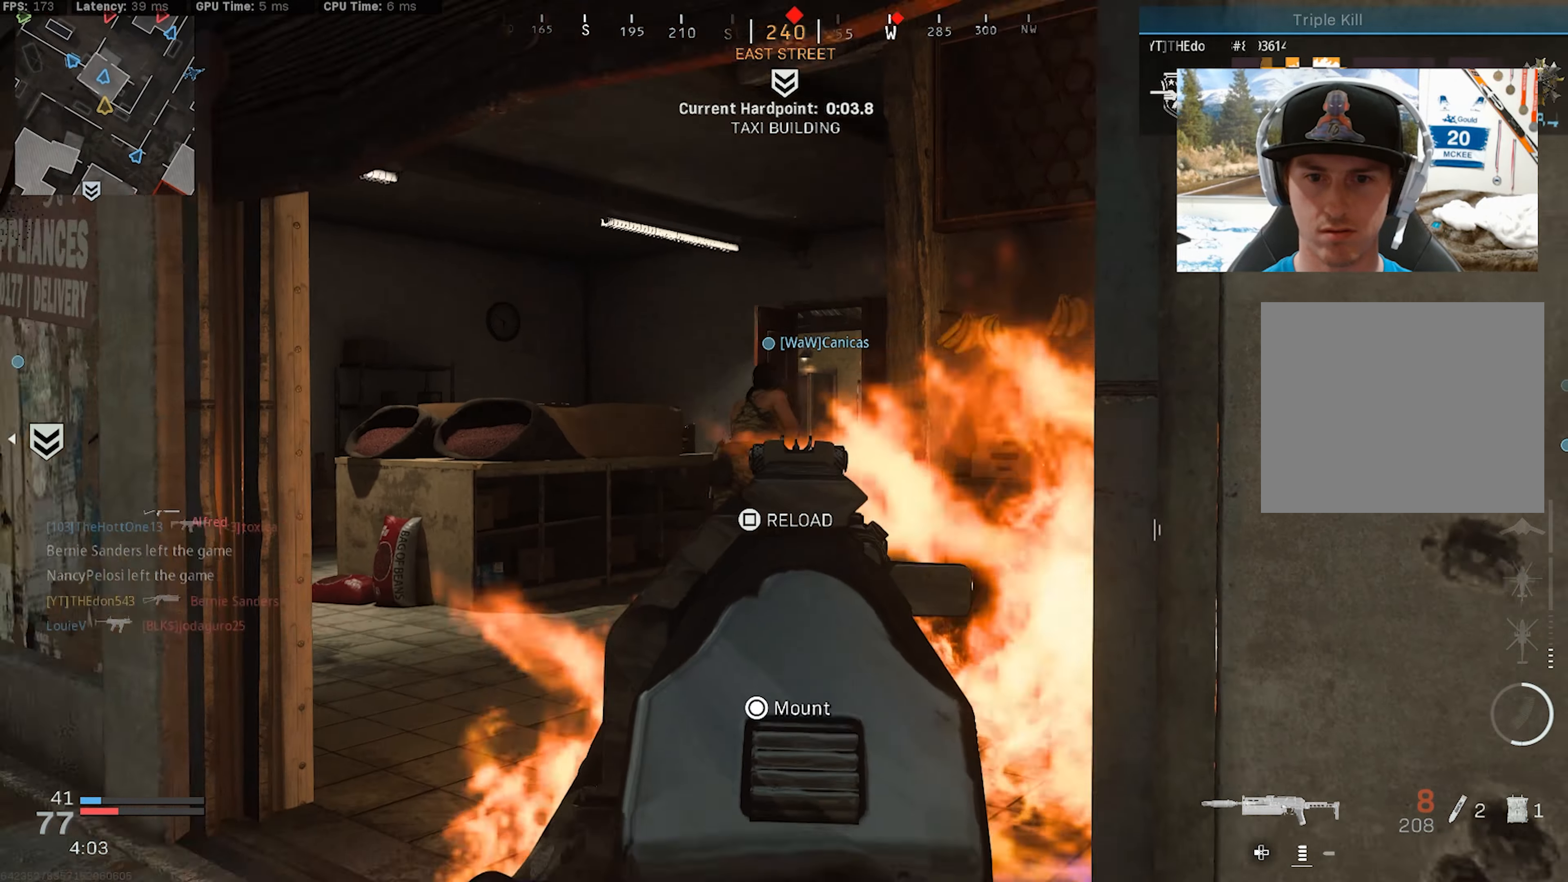
{"buttons": [], "left_stick": "up-left", "right_stick": "left", "events": [[17, "left_stick", "up-left"], [200, "right_stick", "center"], [467, "right_stick", "left"]]}
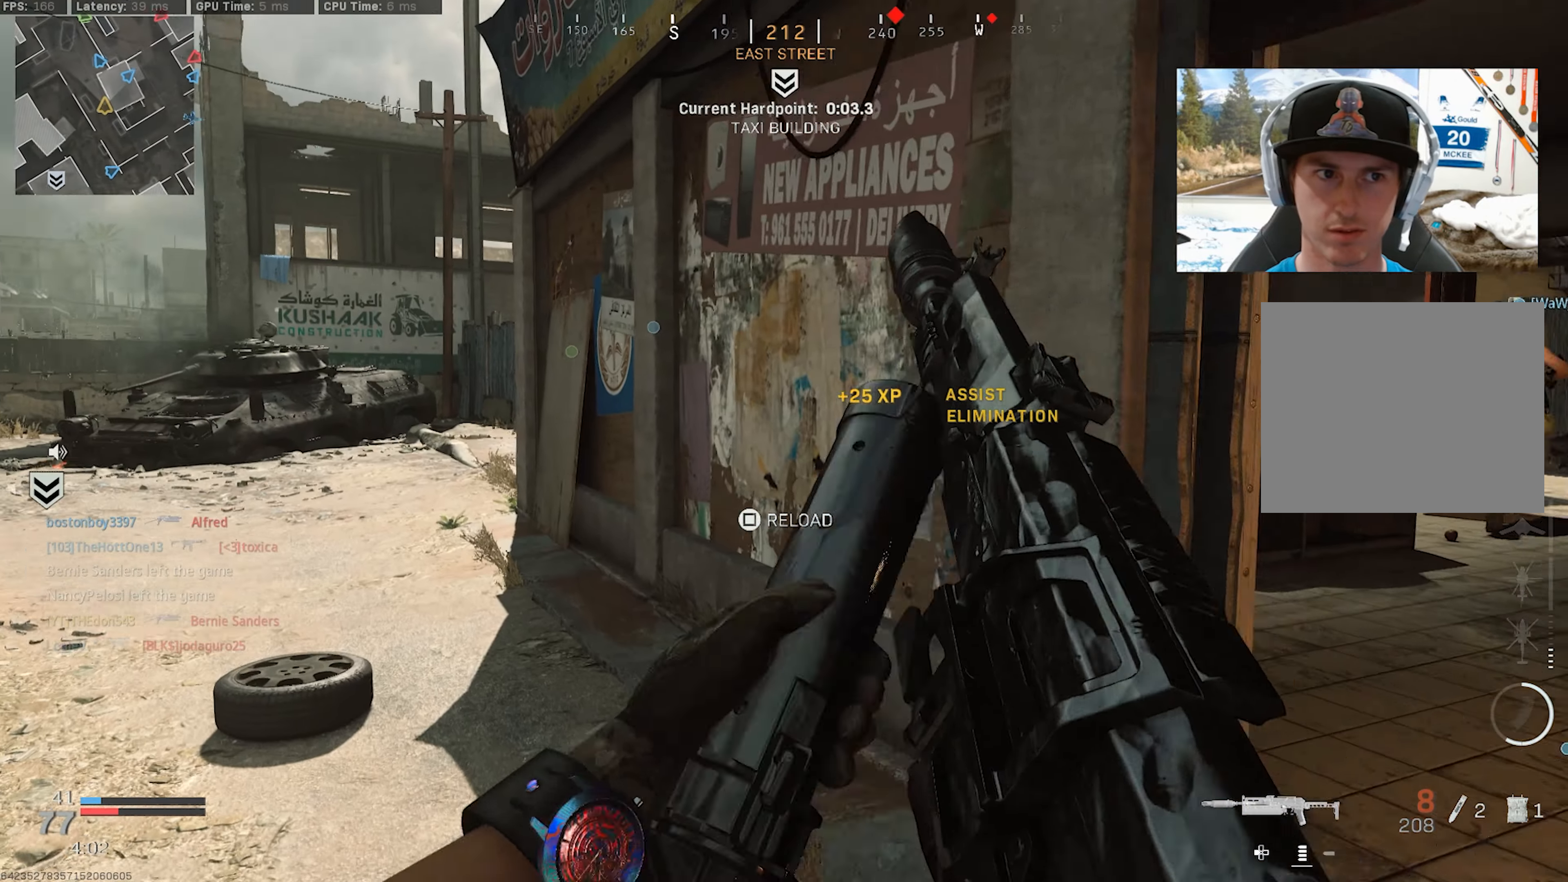
{"buttons": [], "left_stick": "right", "right_stick": "left", "events": [[34, "right_stick", "center"], [100, "right_stick", "right"], [350, "left_stick", "up-right"], [384, "right_stick", "center"], [434, "right_stick", "left"], [467, "left_stick", "right"]]}
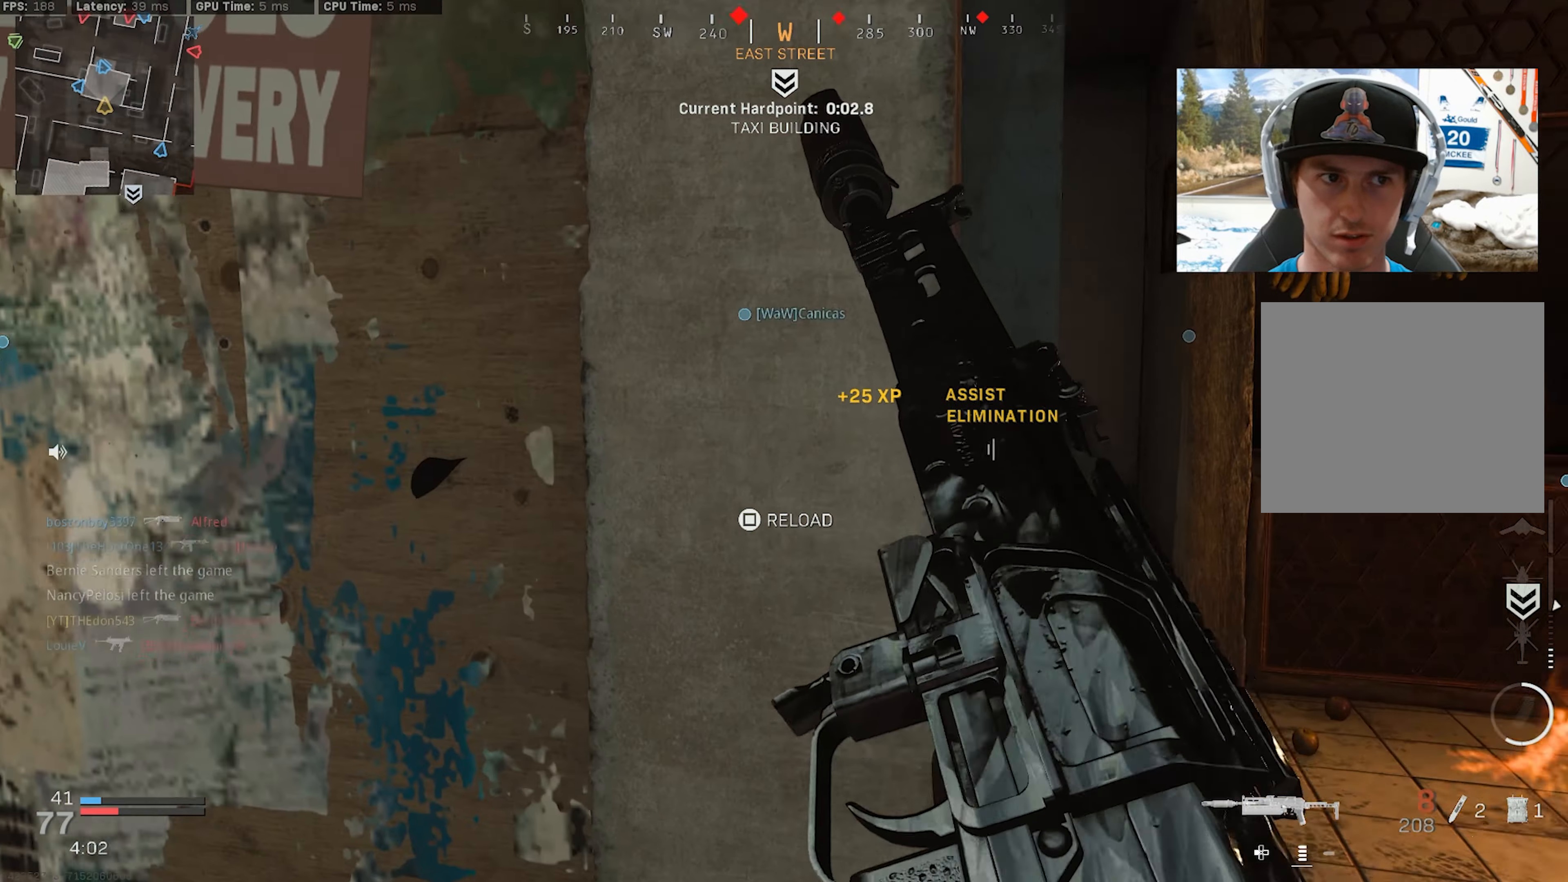
{"buttons": [], "left_stick": "up-left", "right_stick": "center", "events": [[167, "left_stick", "up-right"], [200, "right_stick", "center"], [367, "left_stick", "up-left"]]}
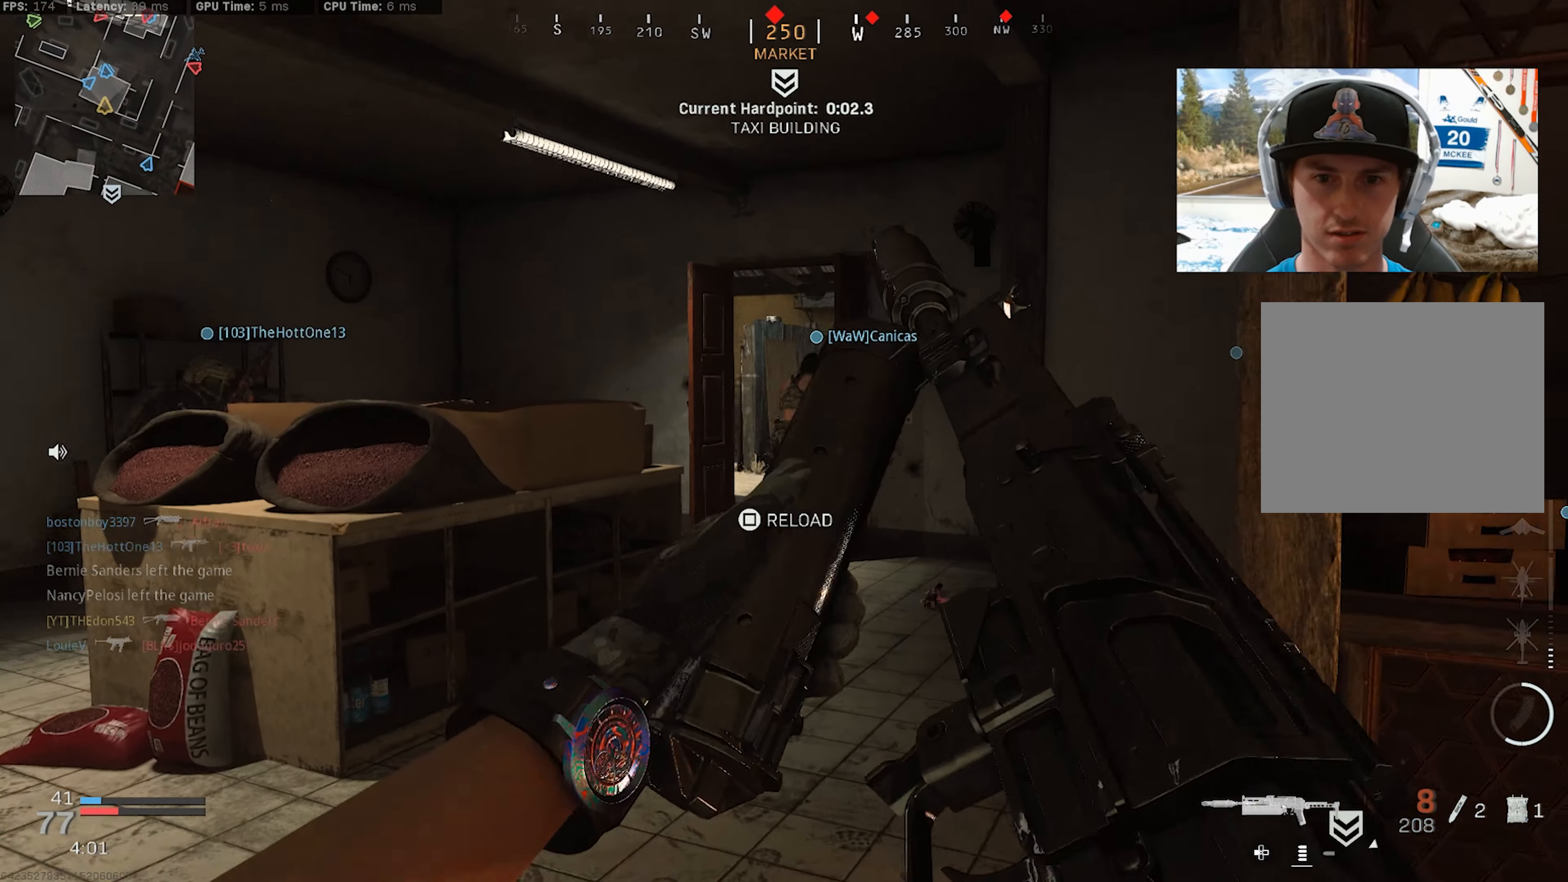
{"buttons": ["L3"], "left_stick": "up-right", "right_stick": "center", "events": [[184, "left_stick", "up-right"], [417, "L3", "down"]]}
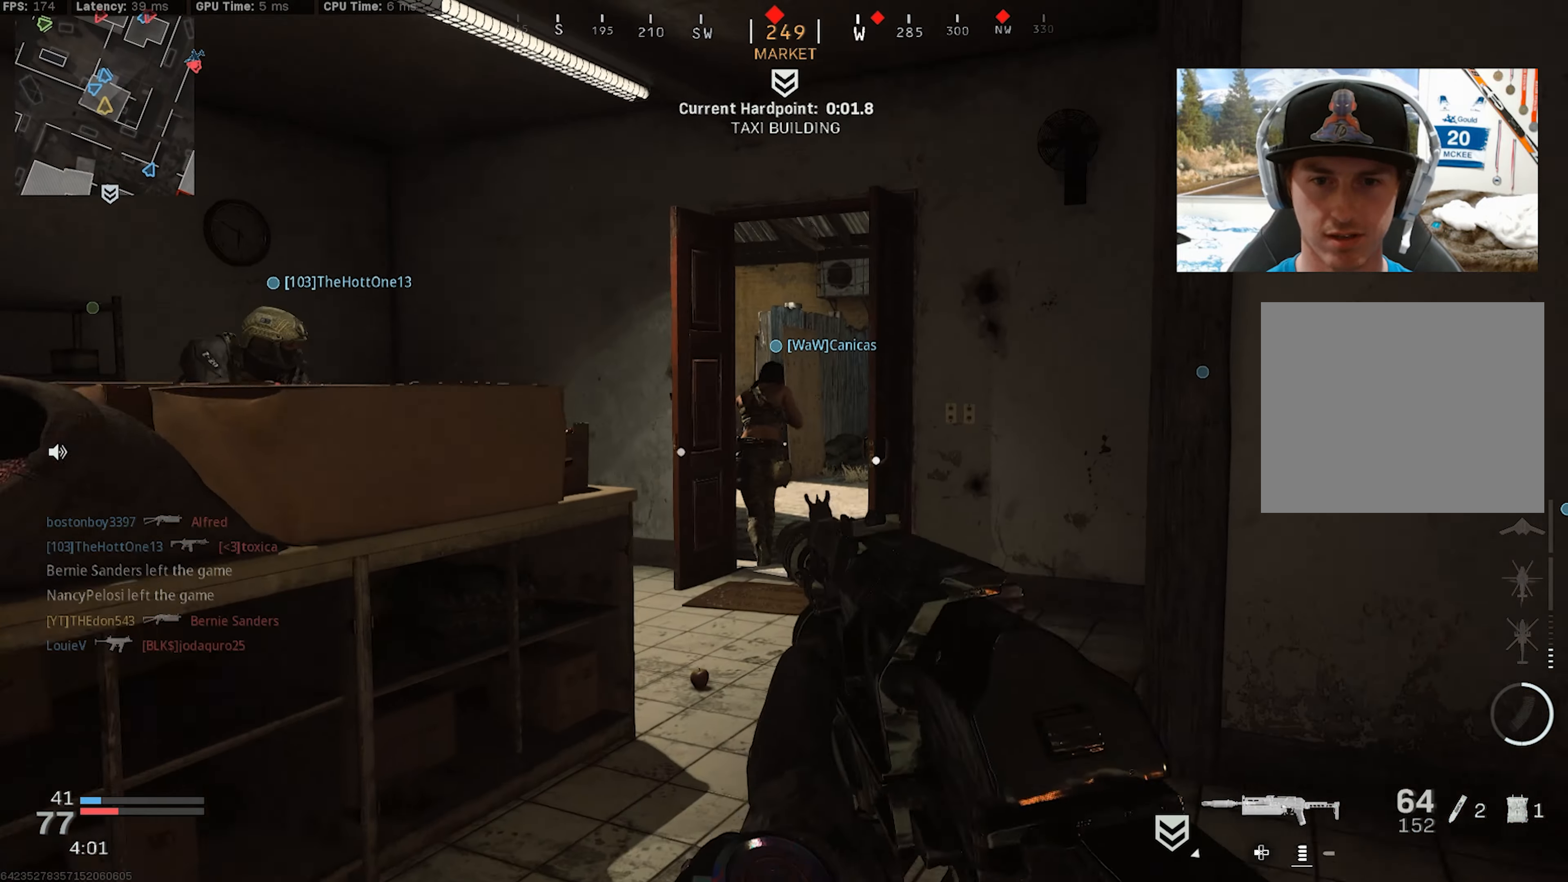
{"buttons": ["L3"], "left_stick": "up-left", "right_stick": "center", "events": [[34, "L3", "up"], [84, "left_stick", "up"], [100, "L3", "down"], [184, "L3", "up"], [250, "L3", "down"], [284, "left_stick", "up-left"], [350, "L3", "up"], [434, "L3", "down"]]}
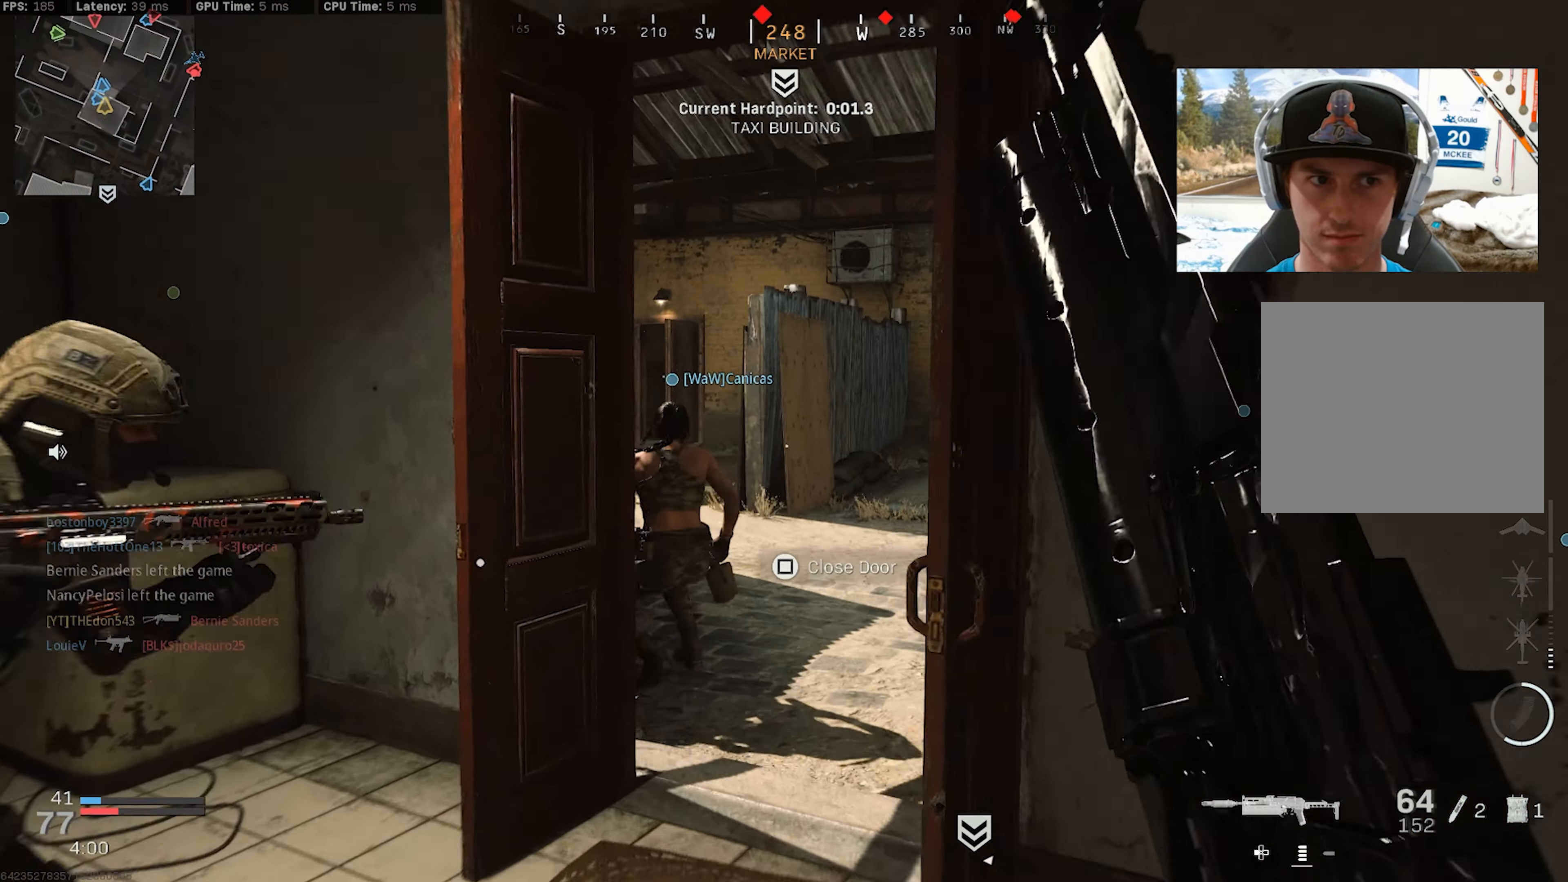
{"buttons": [], "left_stick": "up-left", "right_stick": "left", "events": [[50, "L3", "up"], [50, "right_stick", "right"], [117, "L3", "down"], [217, "L3", "up"], [317, "L3", "down"], [400, "L3", "up"], [417, "right_stick", "center"], [500, "right_stick", "left"]]}
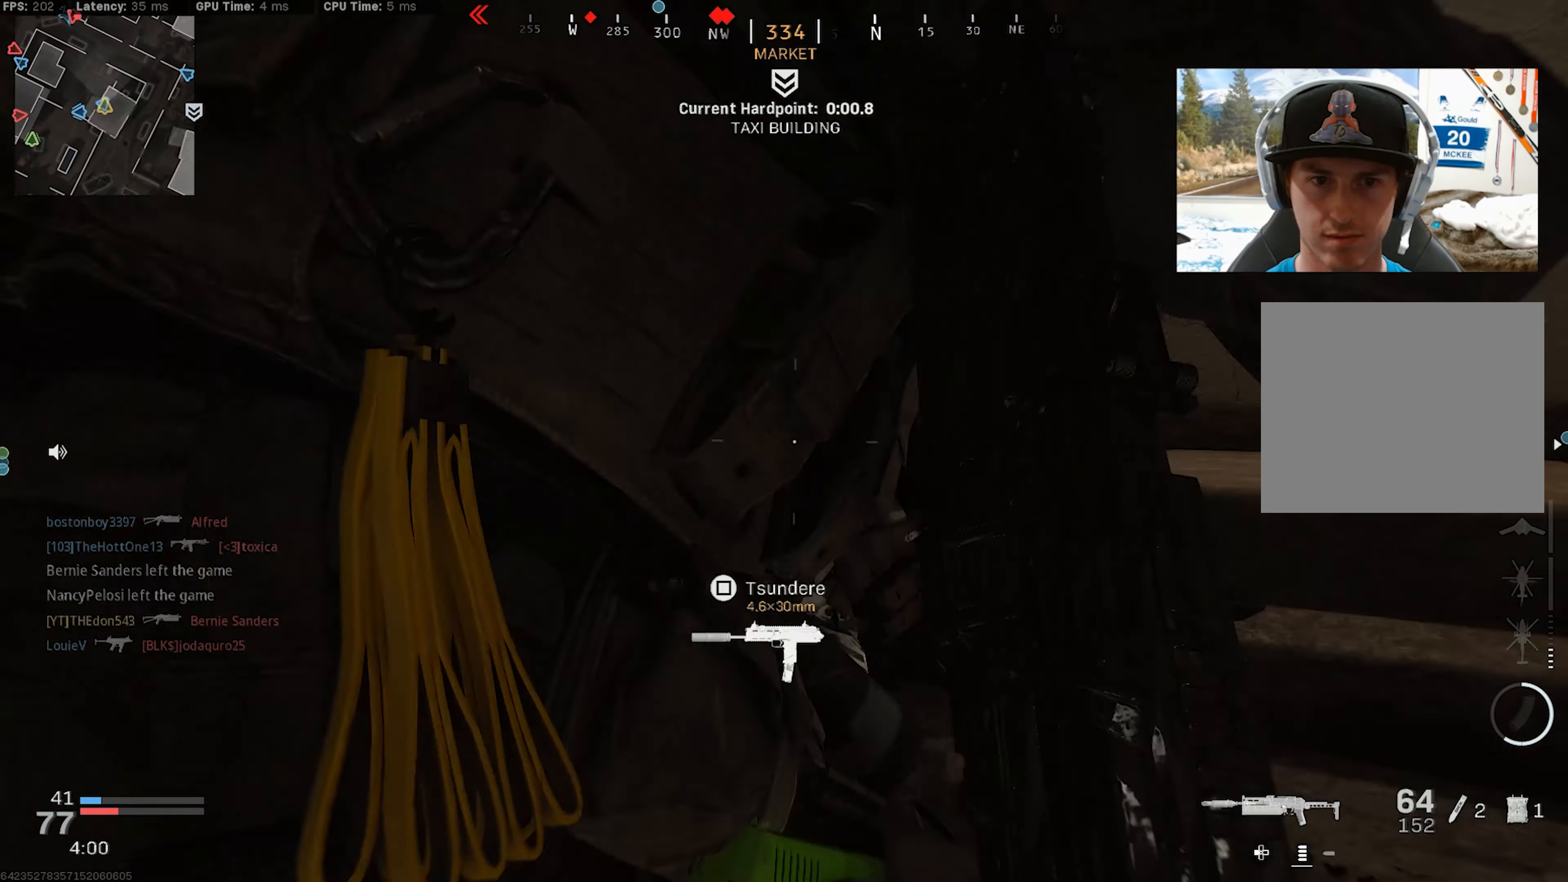
{"buttons": [], "left_stick": "up-left", "right_stick": "right", "events": [[34, "left_stick", "left"], [367, "right_stick", "center"], [400, "left_stick", "up-left"], [484, "right_stick", "right"]]}
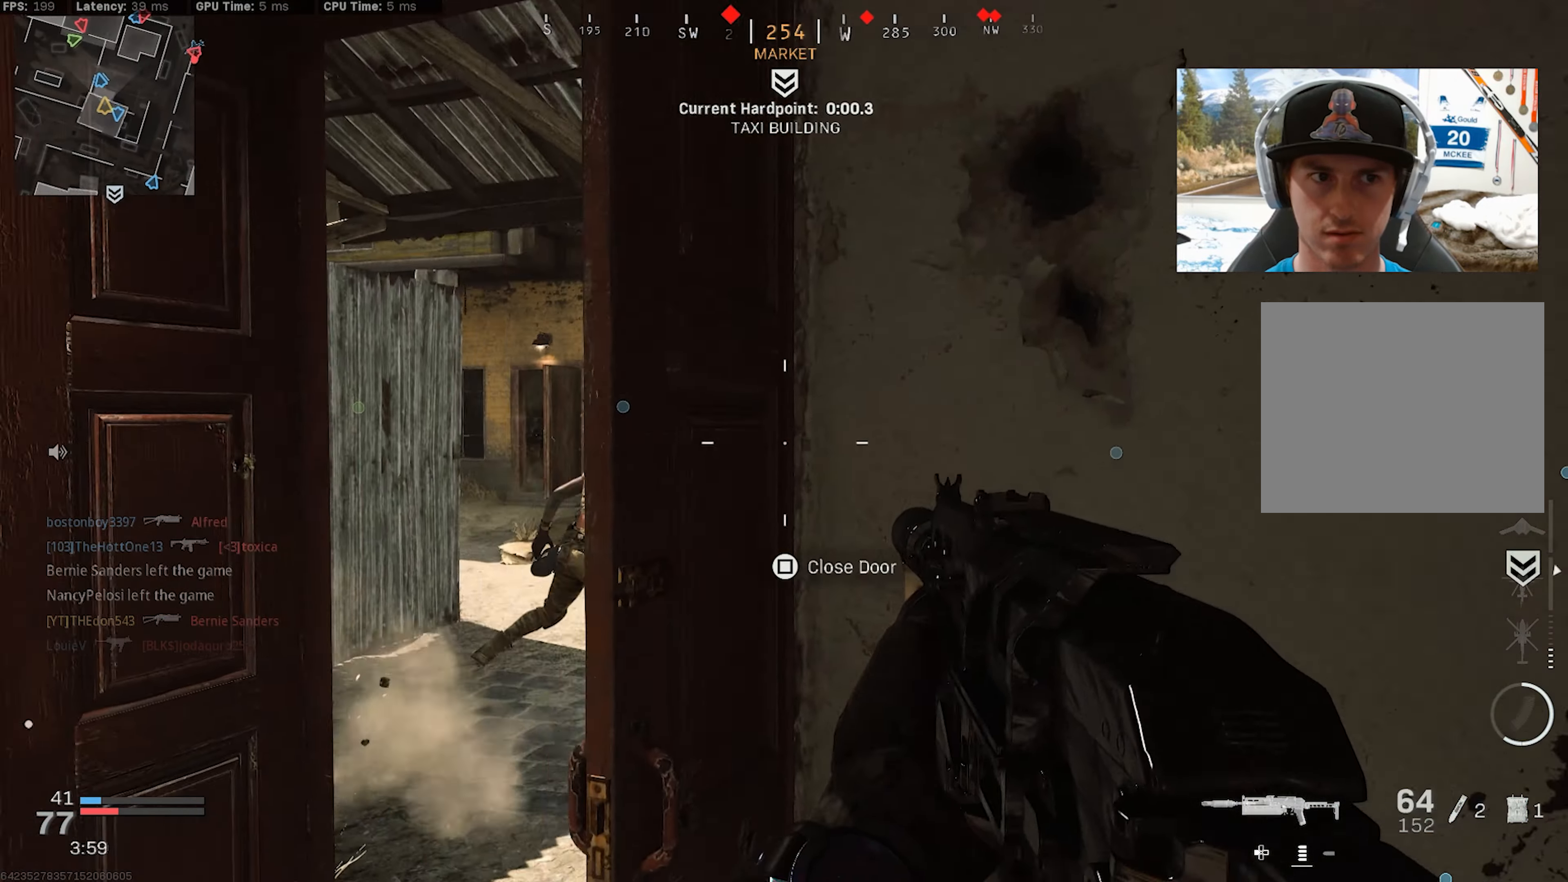
{"buttons": [], "left_stick": "up-left", "right_stick": "right", "events": [[34, "L3", "down"], [117, "L3", "up"], [167, "L3", "down"], [284, "L3", "up"], [366, "L3", "down"], [383, "right_stick", "center"], [433, "right_stick", "right"], [450, "L3", "up"]]}
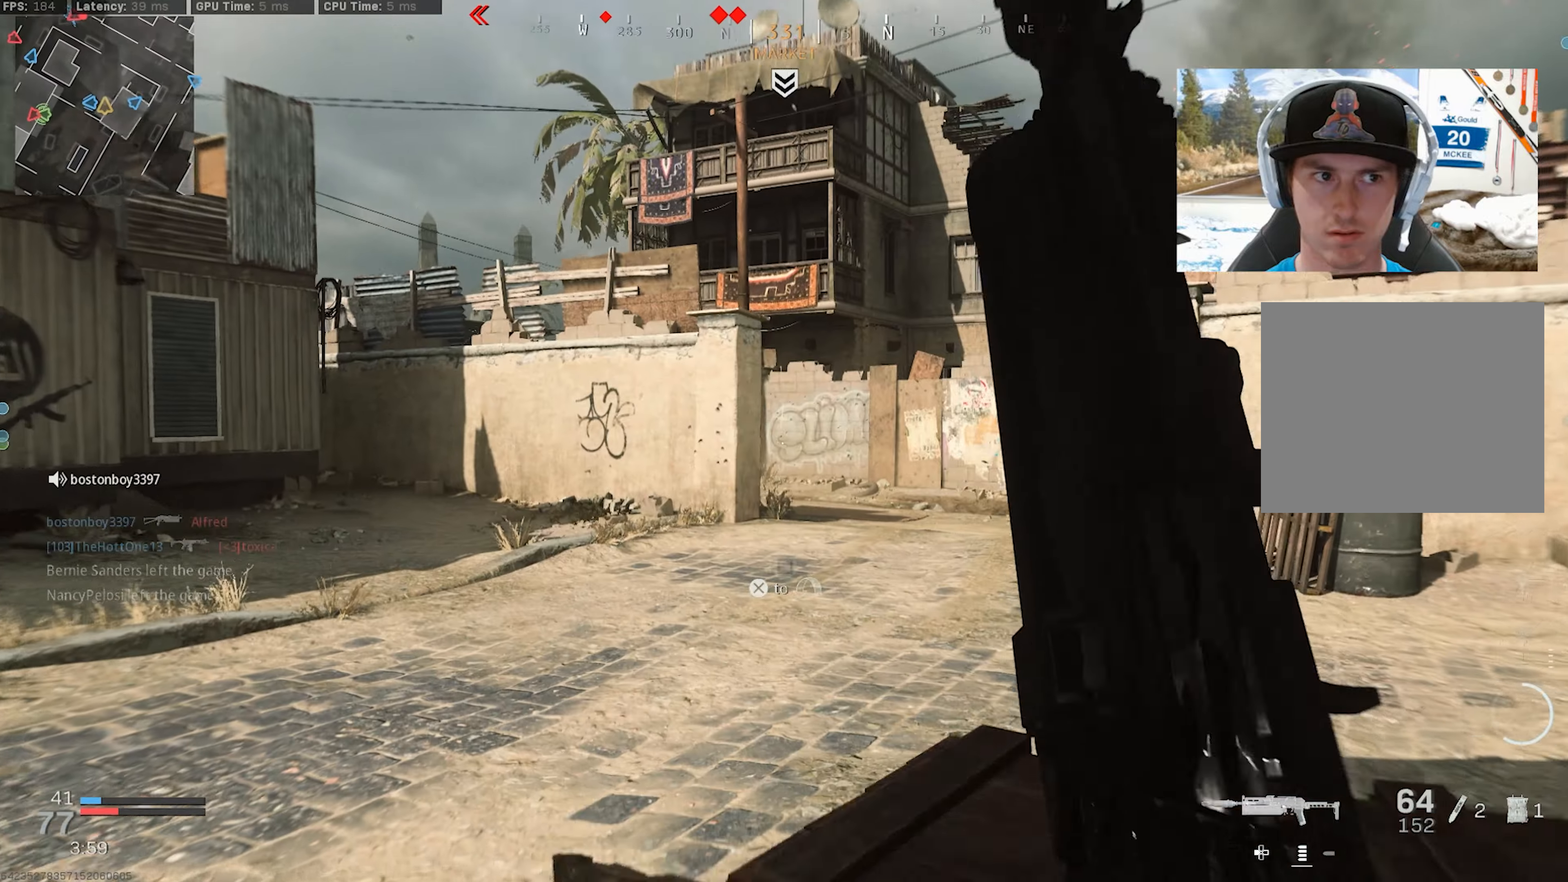
{"buttons": ["L3"], "left_stick": "up", "right_stick": "left", "events": [[16, "right_stick", "center"], [33, "L3", "down"], [116, "L3", "up"], [216, "L3", "down"], [266, "left_stick", "up"], [300, "L3", "up"], [366, "right_stick", "right"], [416, "L3", "down"], [433, "right_stick", "center"], [483, "right_stick", "left"]]}
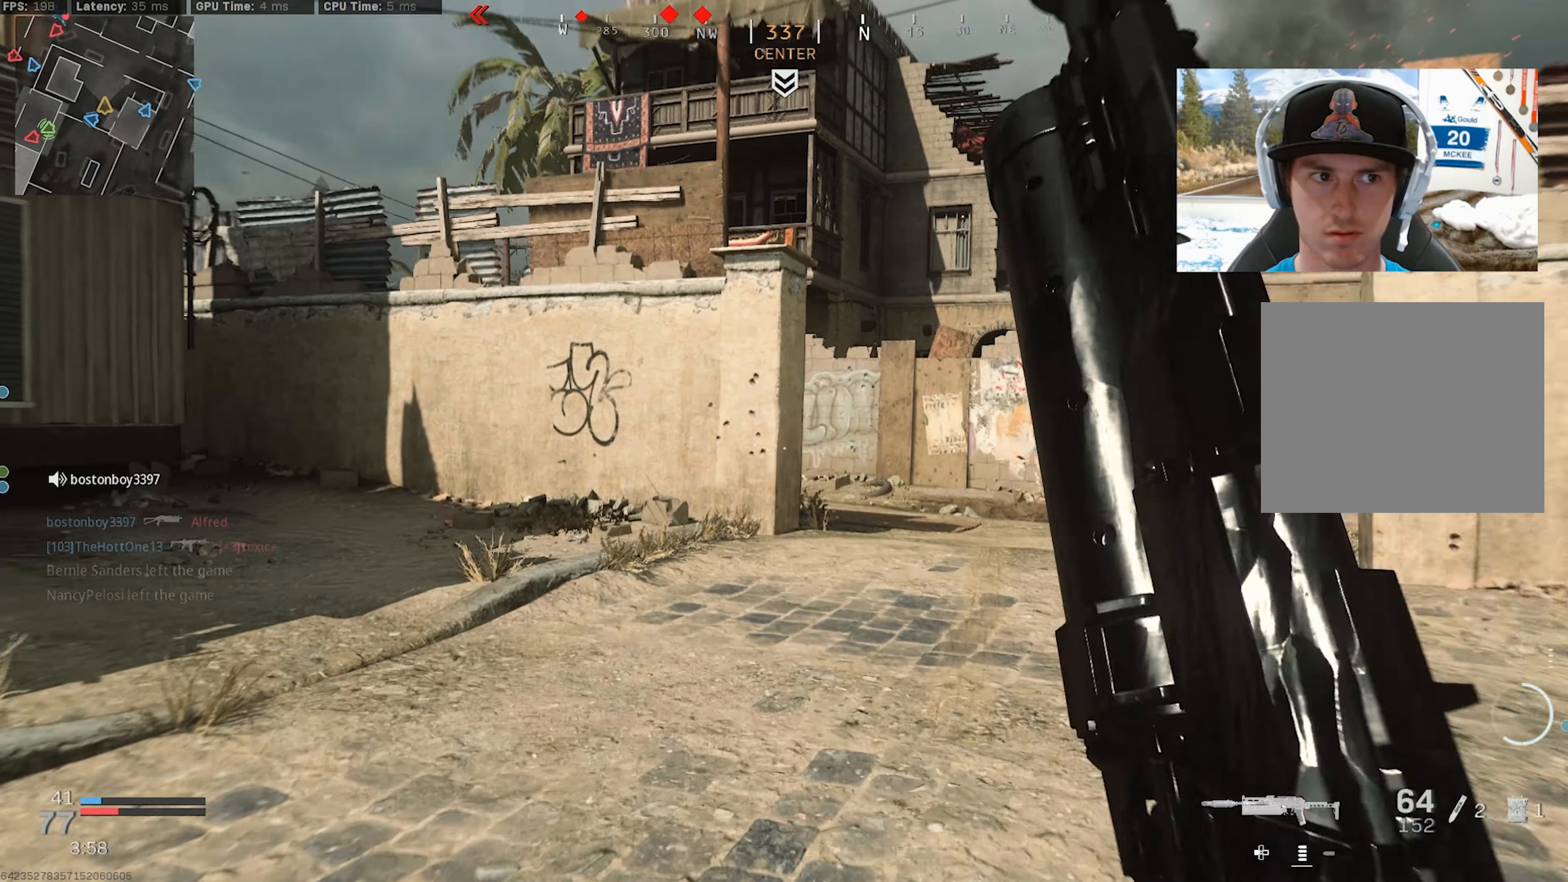
{"buttons": ["CROSS", "R3"], "left_stick": "right", "right_stick": "center", "events": [[66, "R3", "down"], [150, "L3", "up"], [150, "R3", "up"], [200, "right_stick", "center"], [466, "R3", "down"], [466, "left_stick", "right"], [500, "CROSS", "down"]]}
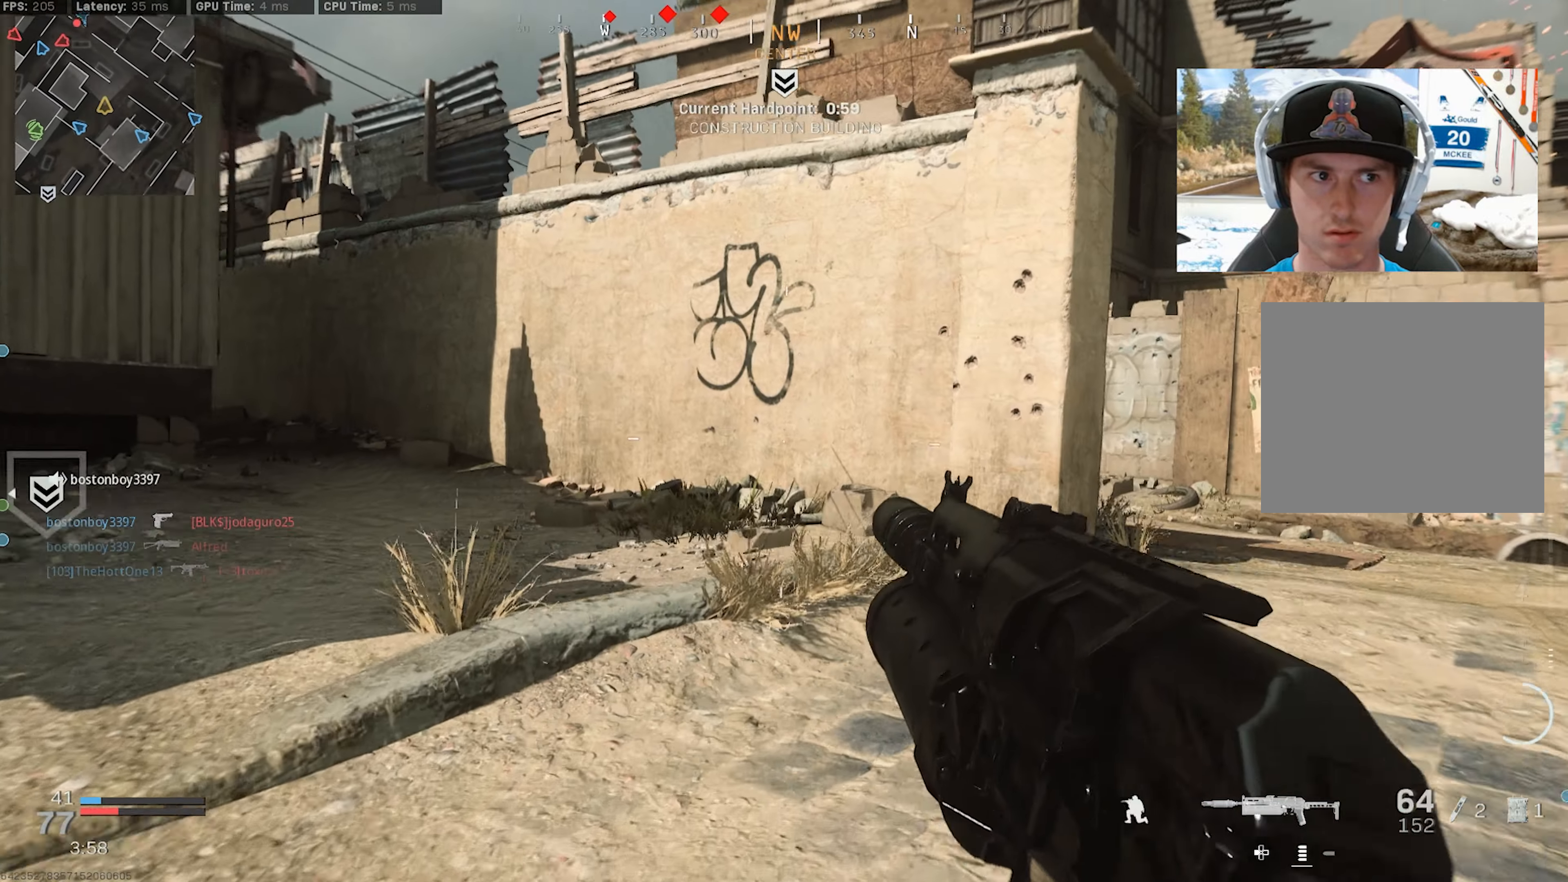
{"buttons": ["L3"], "left_stick": "up-right", "right_stick": "center", "events": [[133, "CROSS", "up"], [133, "R3", "up"], [150, "left_stick", "up-right"], [200, "L3", "down"], [300, "L3", "up"], [366, "L3", "down"]]}
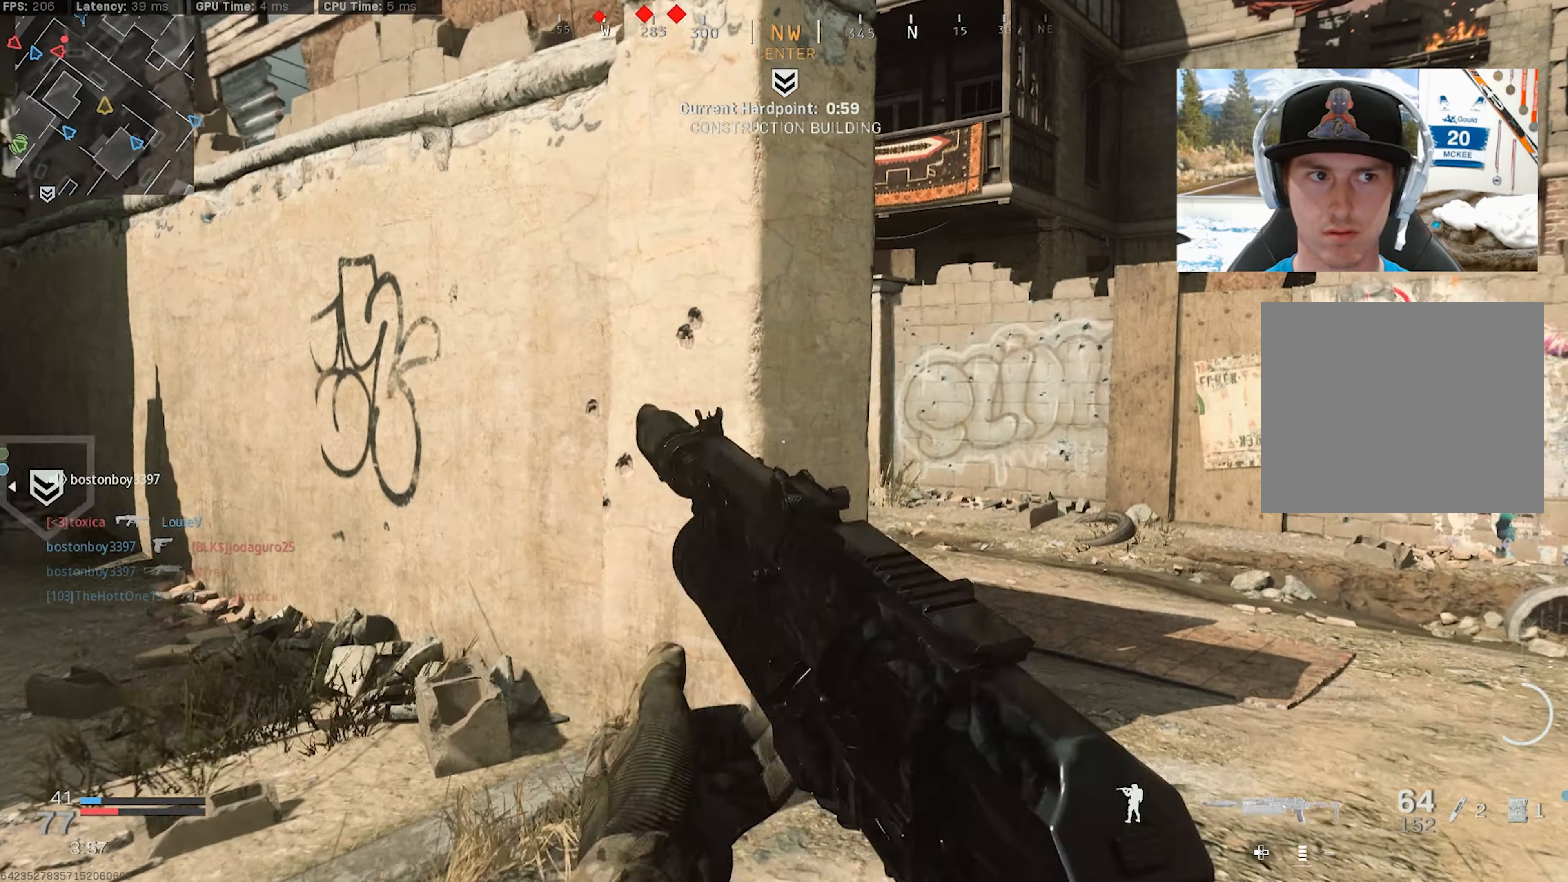
{"buttons": [], "left_stick": "up-right", "right_stick": "center", "events": [[83, "right_stick", "left"], [116, "R3", "down"], [233, "R3", "up"], [250, "L3", "up"], [316, "R3", "down"], [350, "CROSS", "down"], [366, "left_stick", "right"], [400, "right_stick", "center"], [433, "CROSS", "up"], [433, "R3", "up"], [500, "left_stick", "up-right"]]}
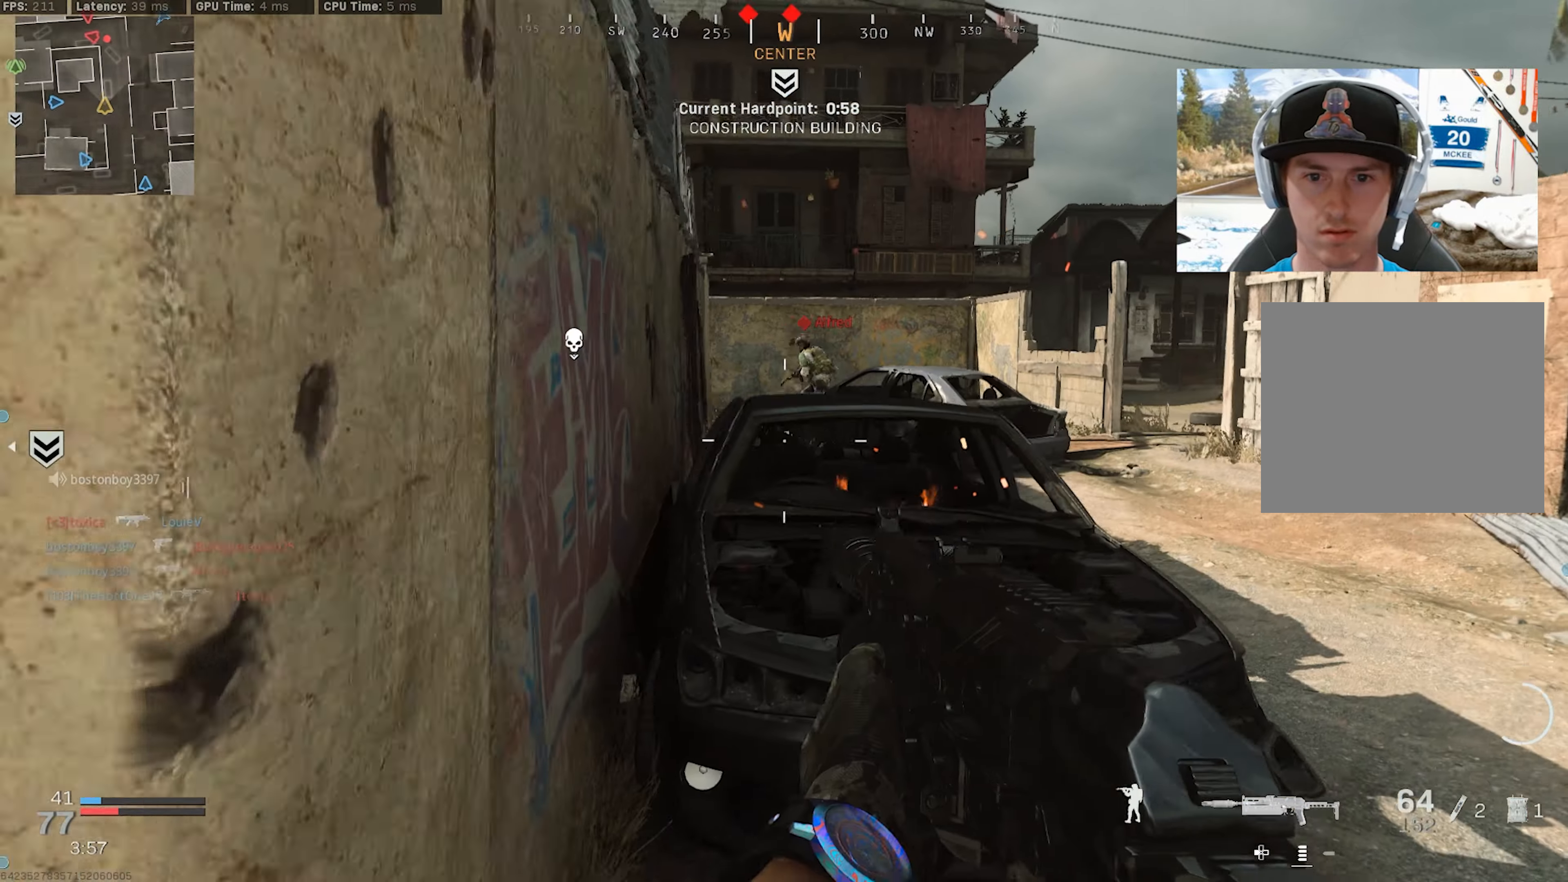
{"buttons": [], "left_stick": "right", "right_stick": "right", "events": [[50, "right_stick", "up-right"], [83, "L2", "down"], [200, "R2", "down"], [233, "right_stick", "up-left"], [333, "left_stick", "right"], [416, "L2", "up"], [466, "R2", "up"], [483, "right_stick", "right"]]}
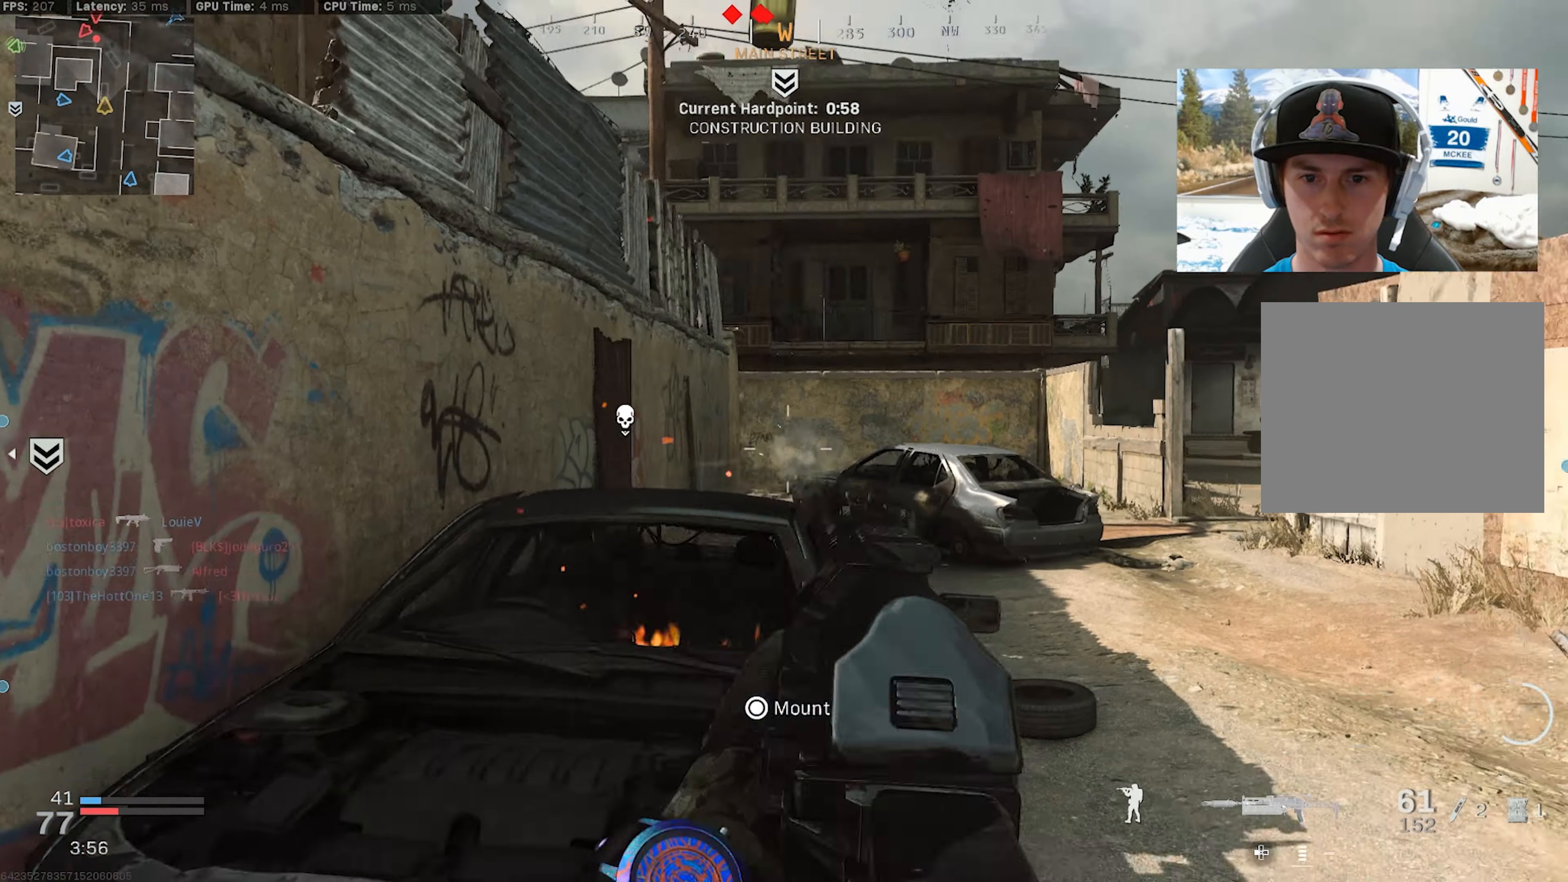
{"buttons": ["L3"], "left_stick": "up-right", "right_stick": "center", "events": [[16, "left_stick", "up-right"], [116, "L3", "down"], [116, "right_stick", "center"], [200, "right_stick", "left"], [216, "L3", "up"], [283, "L3", "down"], [316, "right_stick", "center"]]}
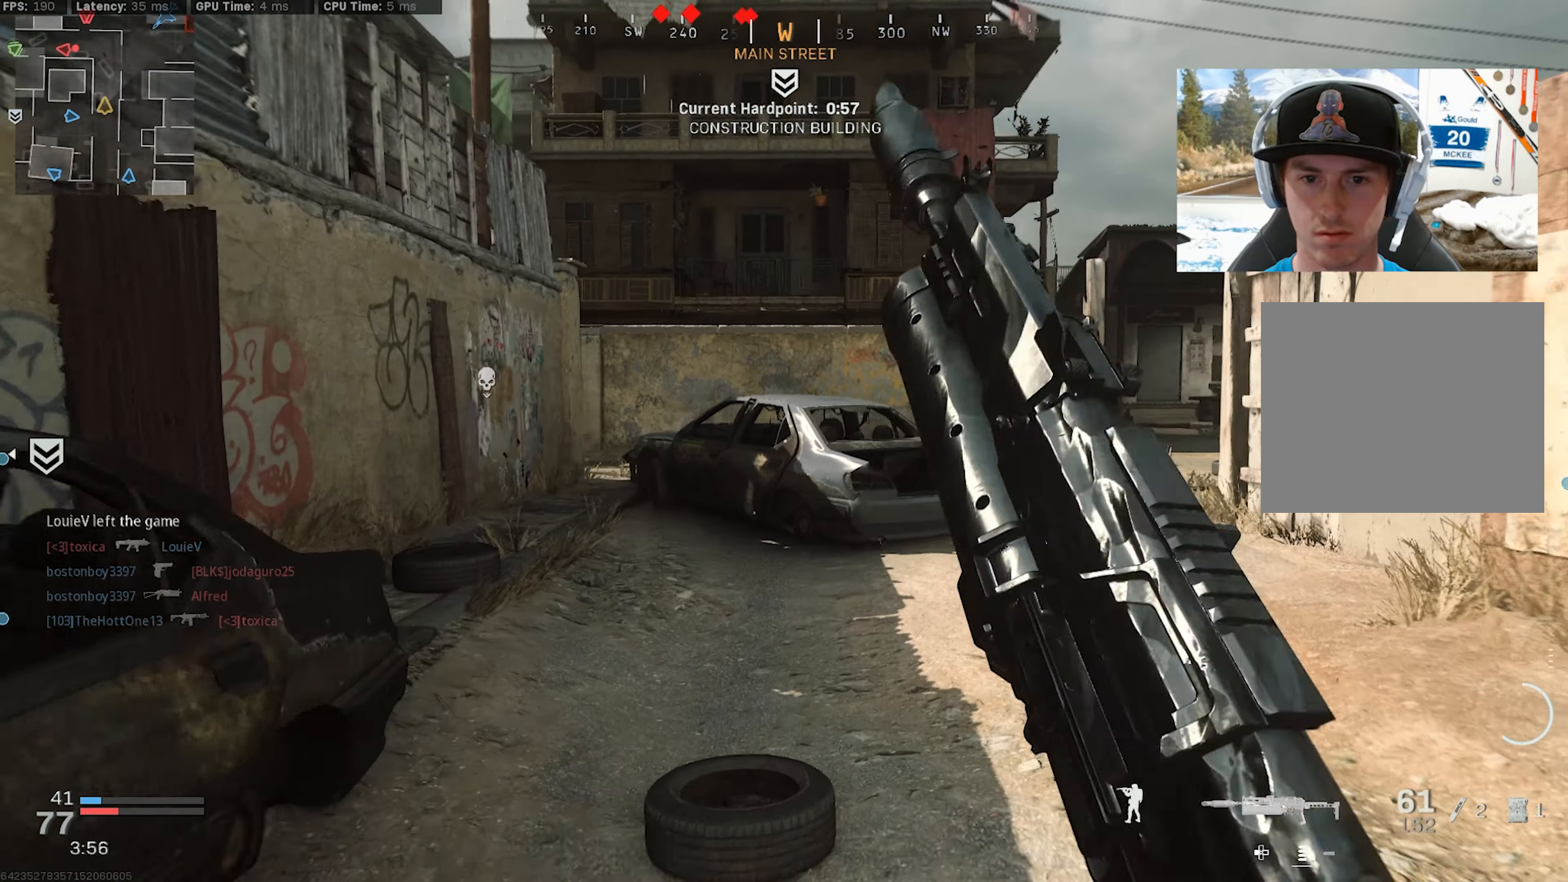
{"buttons": [], "left_stick": "right", "right_stick": "center", "events": [[66, "R3", "down"], [166, "R3", "up"], [166, "right_stick", "left"], [183, "L3", "up"], [300, "left_stick", "right"], [333, "R3", "down"], [333, "right_stick", "center"], [366, "CROSS", "down"], [466, "CROSS", "up"], [466, "R3", "up"]]}
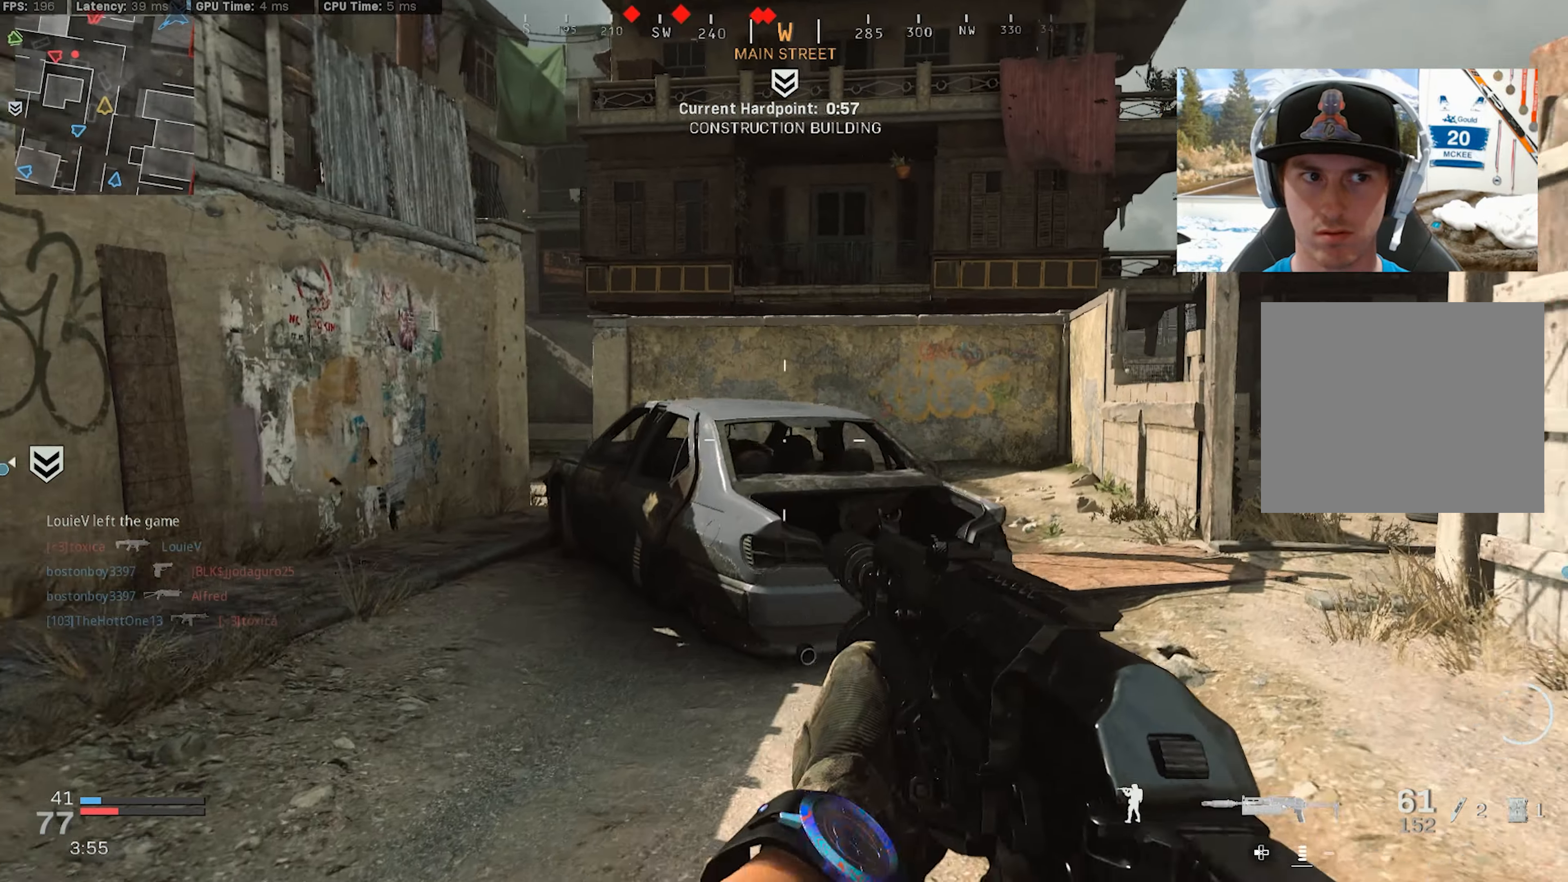
{"buttons": [], "left_stick": "up-right", "right_stick": "left", "events": [[16, "left_stick", "up-right"], [83, "L3", "down"], [150, "L3", "up"], [233, "L3", "down"], [233, "right_stick", "left"], [366, "CROSS", "down"], [483, "CROSS", "up"], [483, "L3", "up"]]}
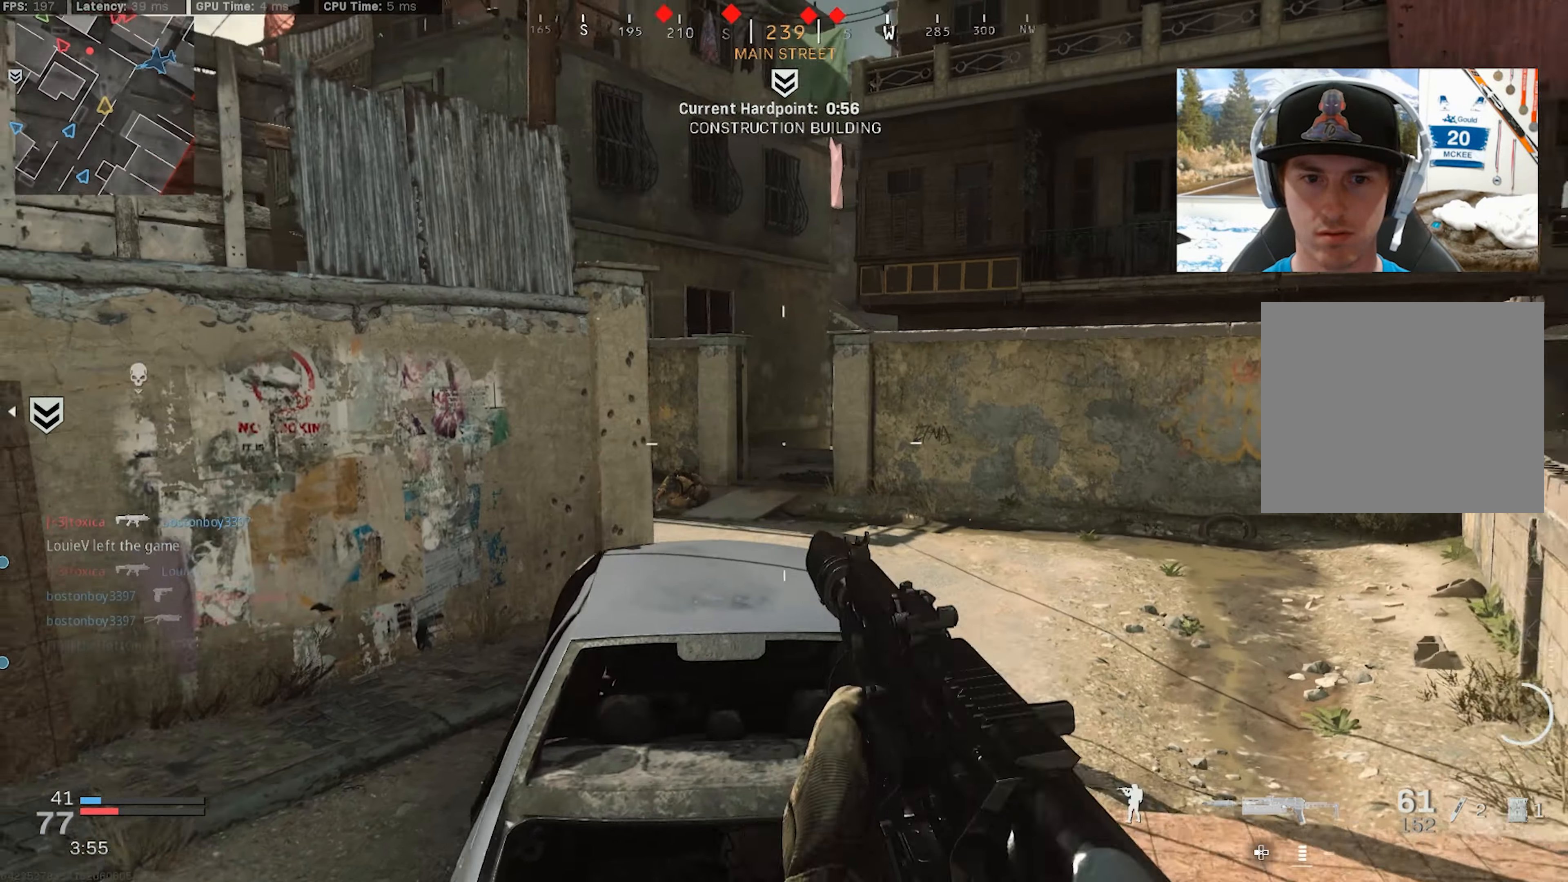
{"buttons": ["L3", "R3"], "left_stick": "up-right", "right_stick": "center", "events": [[233, "L3", "down"], [266, "right_stick", "center"], [500, "R3", "down"]]}
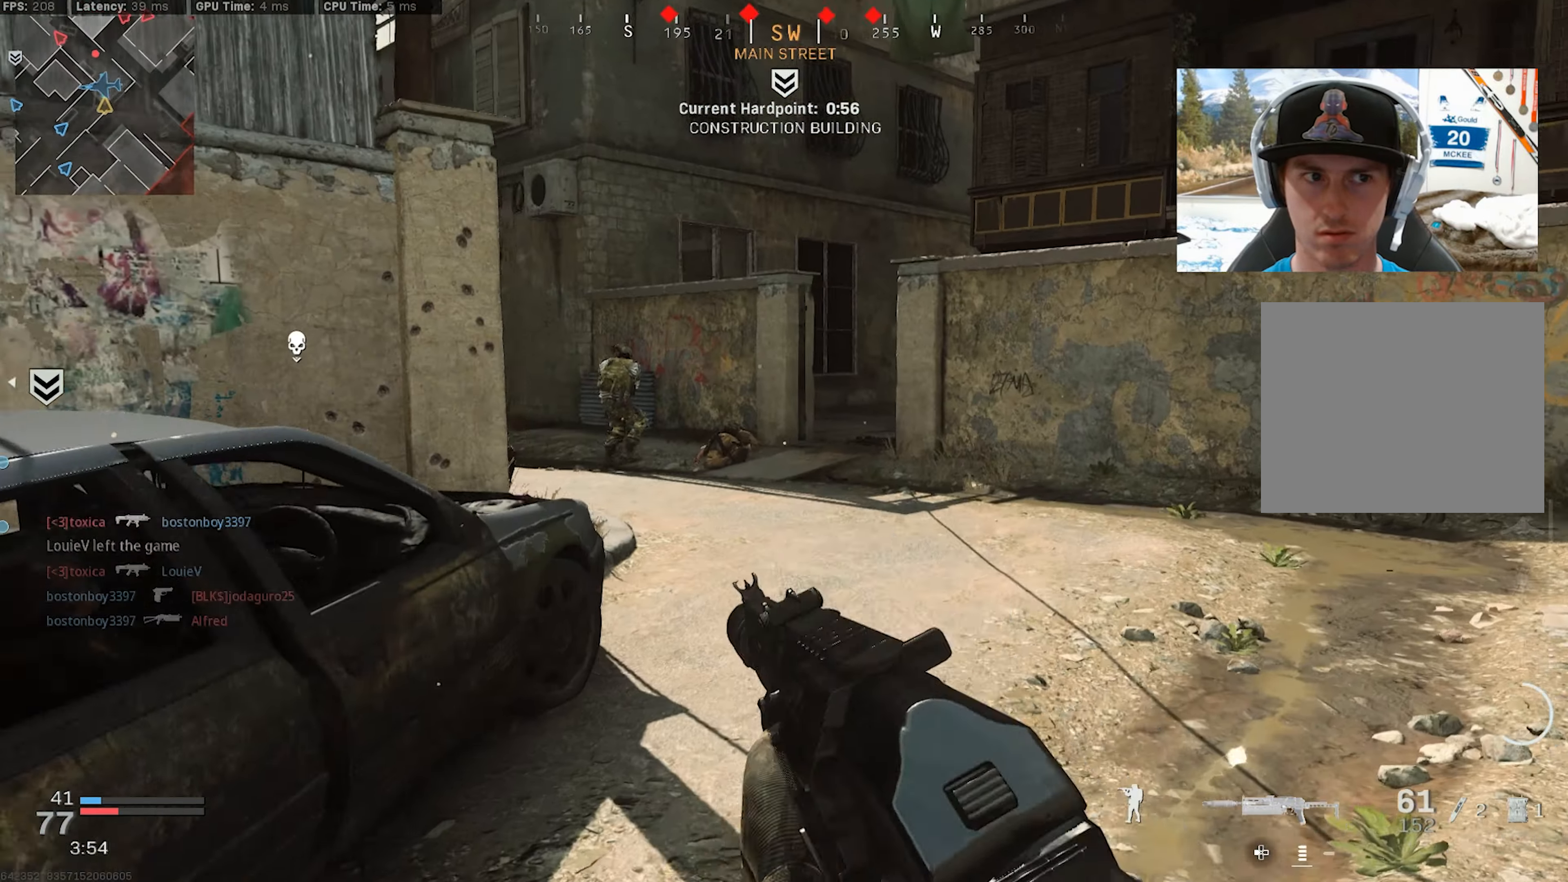
{"buttons": ["L2", "R2"], "left_stick": "up-right", "right_stick": "up", "events": [[100, "R3", "up"], [100, "right_stick", "left"], [166, "L3", "up"], [200, "left_stick", "right"], [233, "R3", "down"], [233, "right_stick", "center"], [250, "CROSS", "down"], [300, "L2", "down"], [316, "right_stick", "up"], [333, "R3", "up"], [350, "CROSS", "up"], [366, "left_stick", "up-right"], [400, "R2", "down"]]}
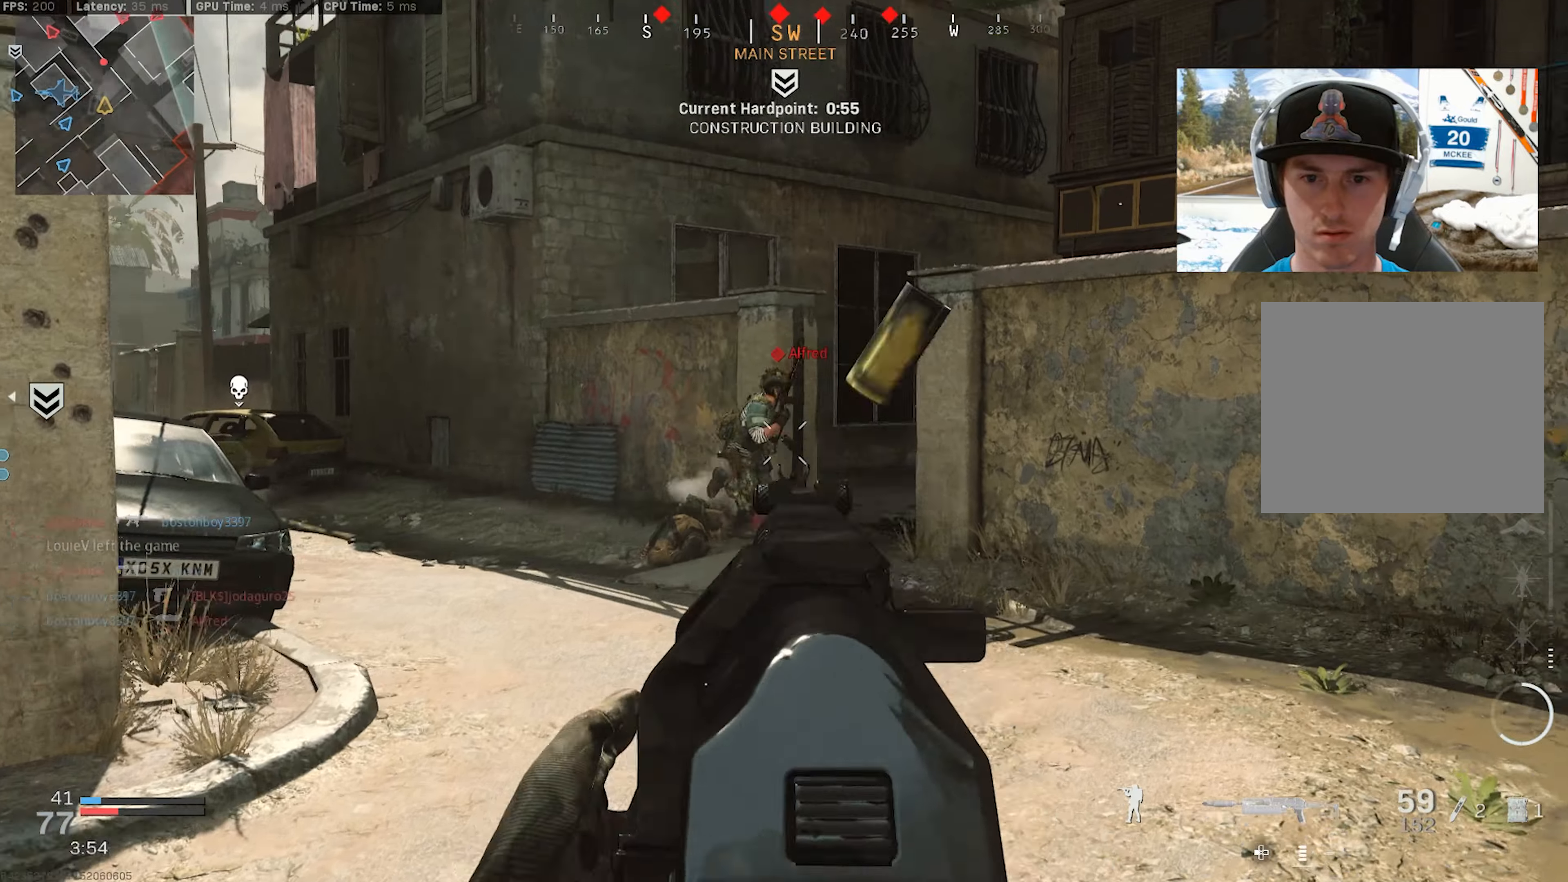
{"buttons": [], "left_stick": "up-right", "right_stick": "down-left", "events": [[50, "left_stick", "up-left"], [133, "right_stick", "left"], [200, "left_stick", "up-right"], [233, "right_stick", "right"], [350, "L2", "up"], [367, "right_stick", "down-left"], [417, "R2", "up"]]}
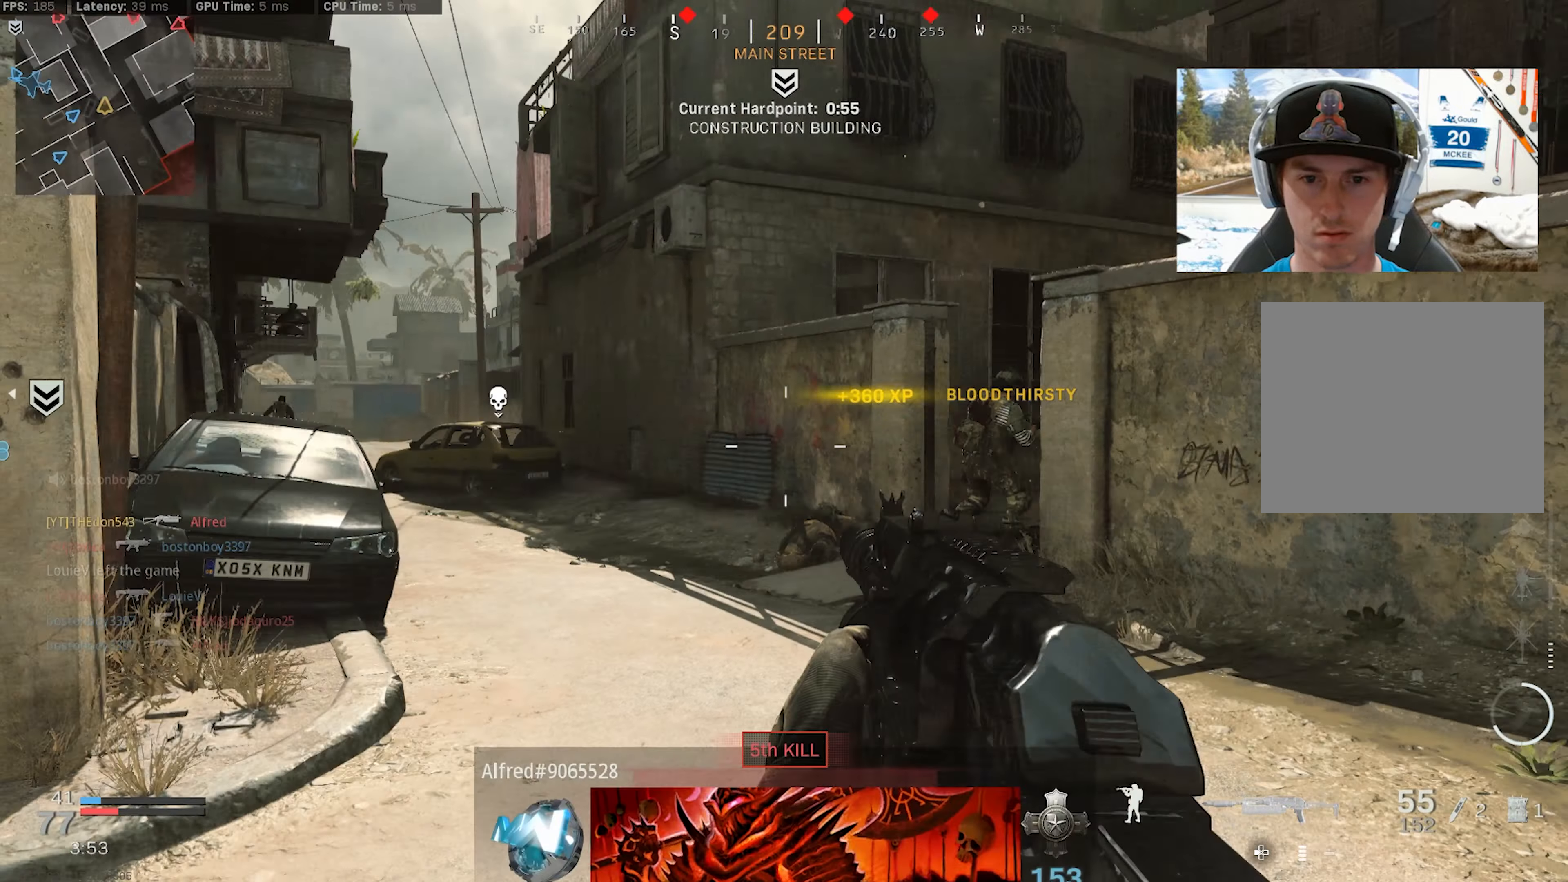
{"buttons": ["L2", "R2"], "left_stick": "right", "right_stick": "up-left", "events": [[17, "left_stick", "right"], [100, "right_stick", "up-left"], [133, "L2", "down"], [183, "right_stick", "center"], [350, "right_stick", "up-left"], [383, "R2", "down"]]}
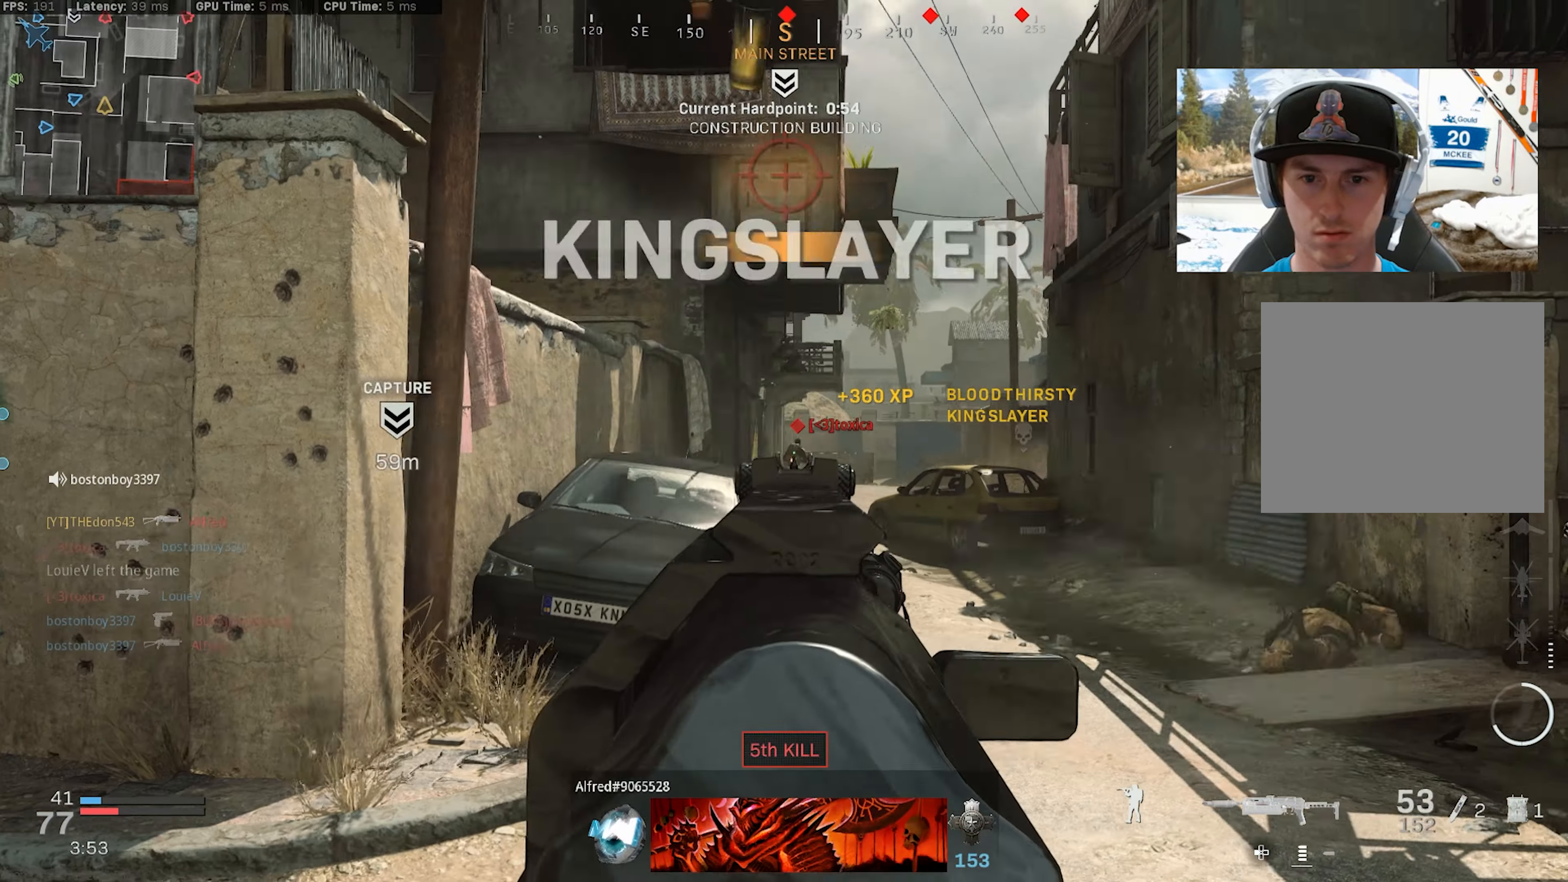
{"buttons": ["L2", "R2"], "left_stick": "right", "right_stick": "down-left", "events": [[83, "right_stick", "down-left"]]}
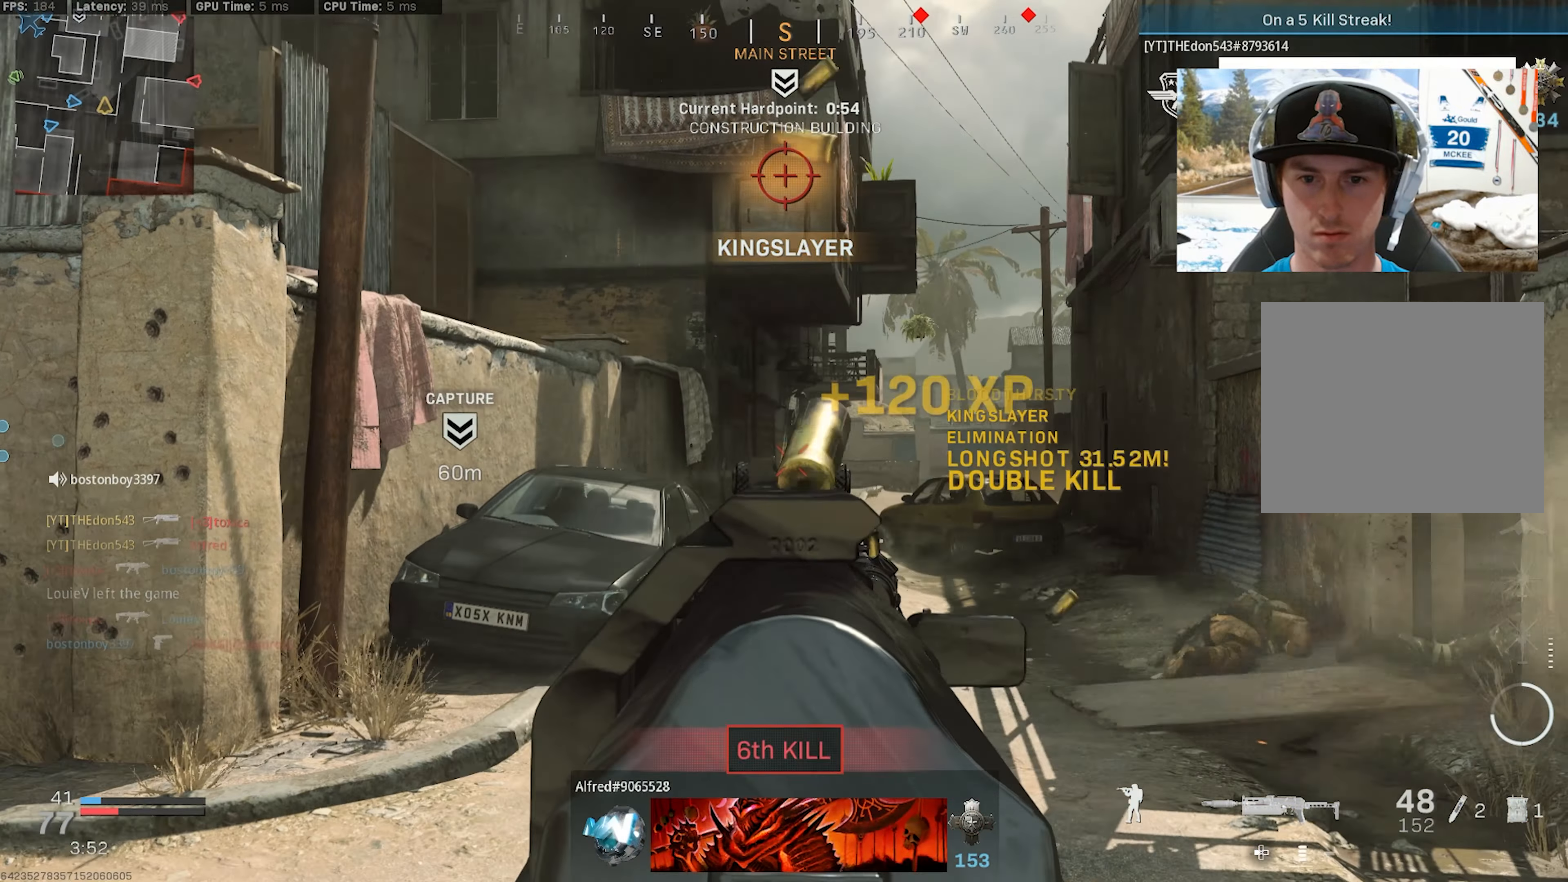
{"buttons": ["L3"], "left_stick": "up-left", "right_stick": "right", "events": [[33, "L2", "up"], [33, "right_stick", "center"], [67, "R2", "up"], [83, "left_stick", "up"], [83, "right_stick", "right"], [133, "right_stick", "center"], [150, "L3", "down"], [167, "left_stick", "up-left"], [233, "L3", "up"], [267, "right_stick", "right"], [333, "L3", "down"]]}
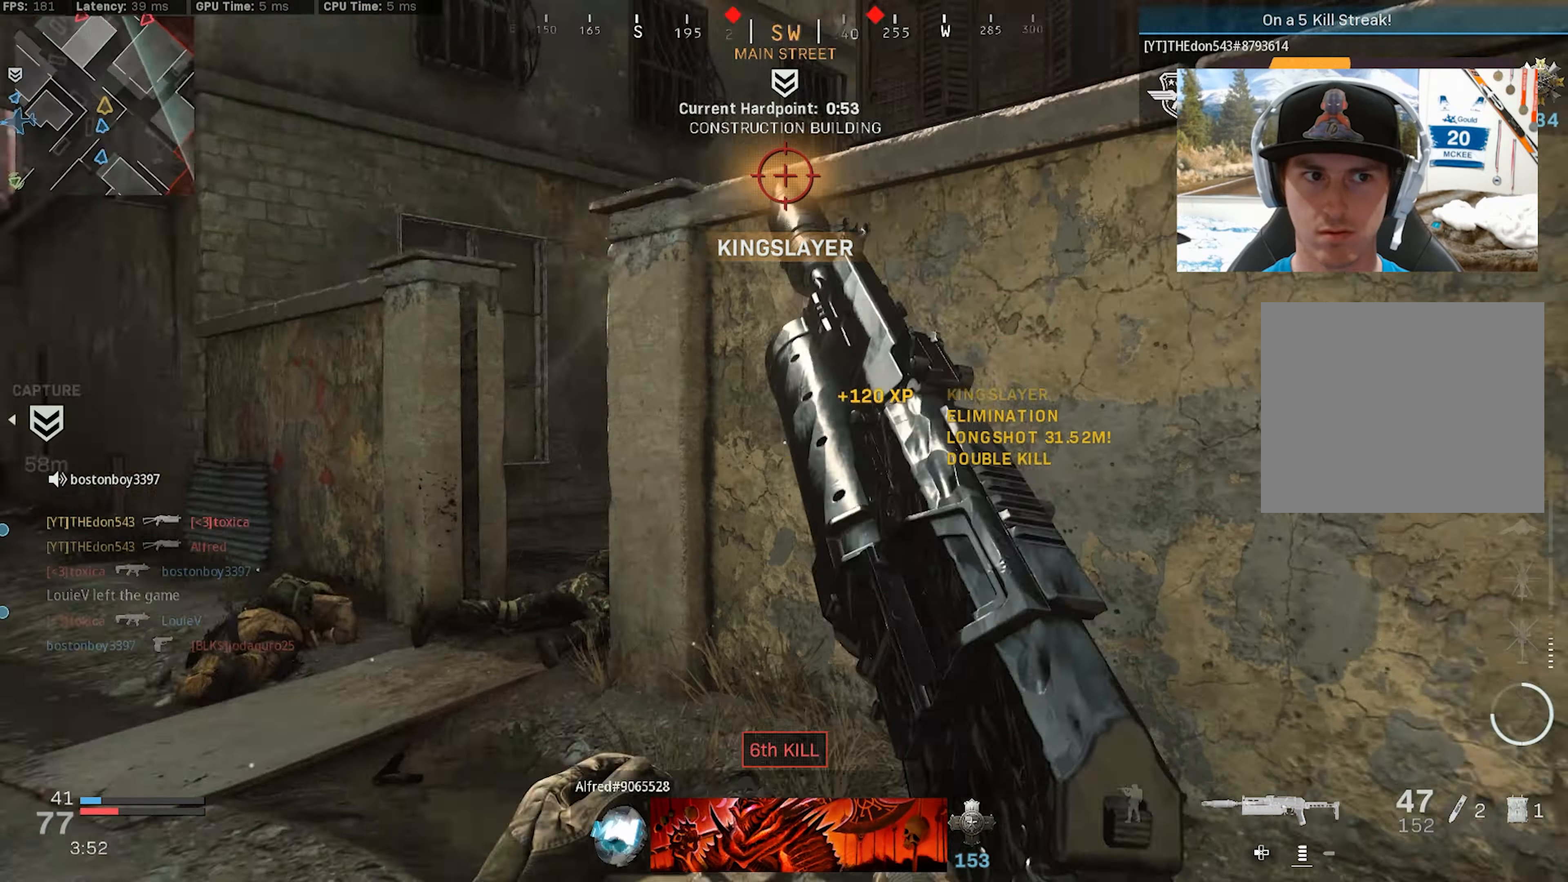
{"buttons": [], "left_stick": "left", "right_stick": "right", "events": [[83, "R3", "down"], [100, "right_stick", "center"], [150, "L3", "up"], [183, "R3", "up"], [283, "right_stick", "right"], [317, "left_stick", "left"], [350, "R3", "down"], [383, "CROSS", "down"], [483, "CROSS", "up"], [483, "R3", "up"]]}